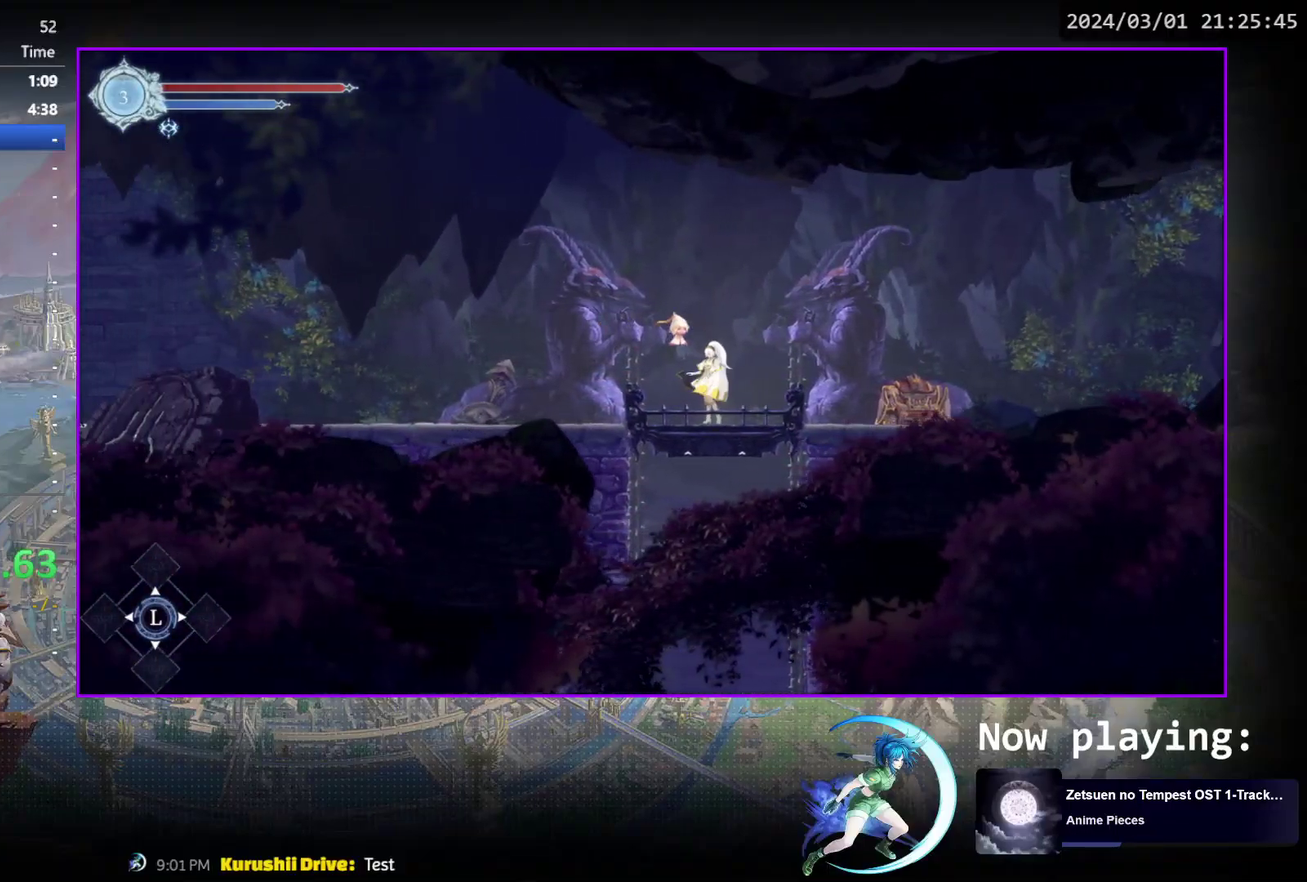
Gameplay with a controller (PlayStation layout); each line is a JSON object with the inputs held at the frame after it (dt_ms = milliseconds from this image to that frame). "events" lists button and stick changes between this image and that frame as [ms after this image, input, new state], when the widget could be followed in between. Not read: L3 R3 left_stick right_stick.
{"dt_ms": 500, "buttons": [], "events": []}
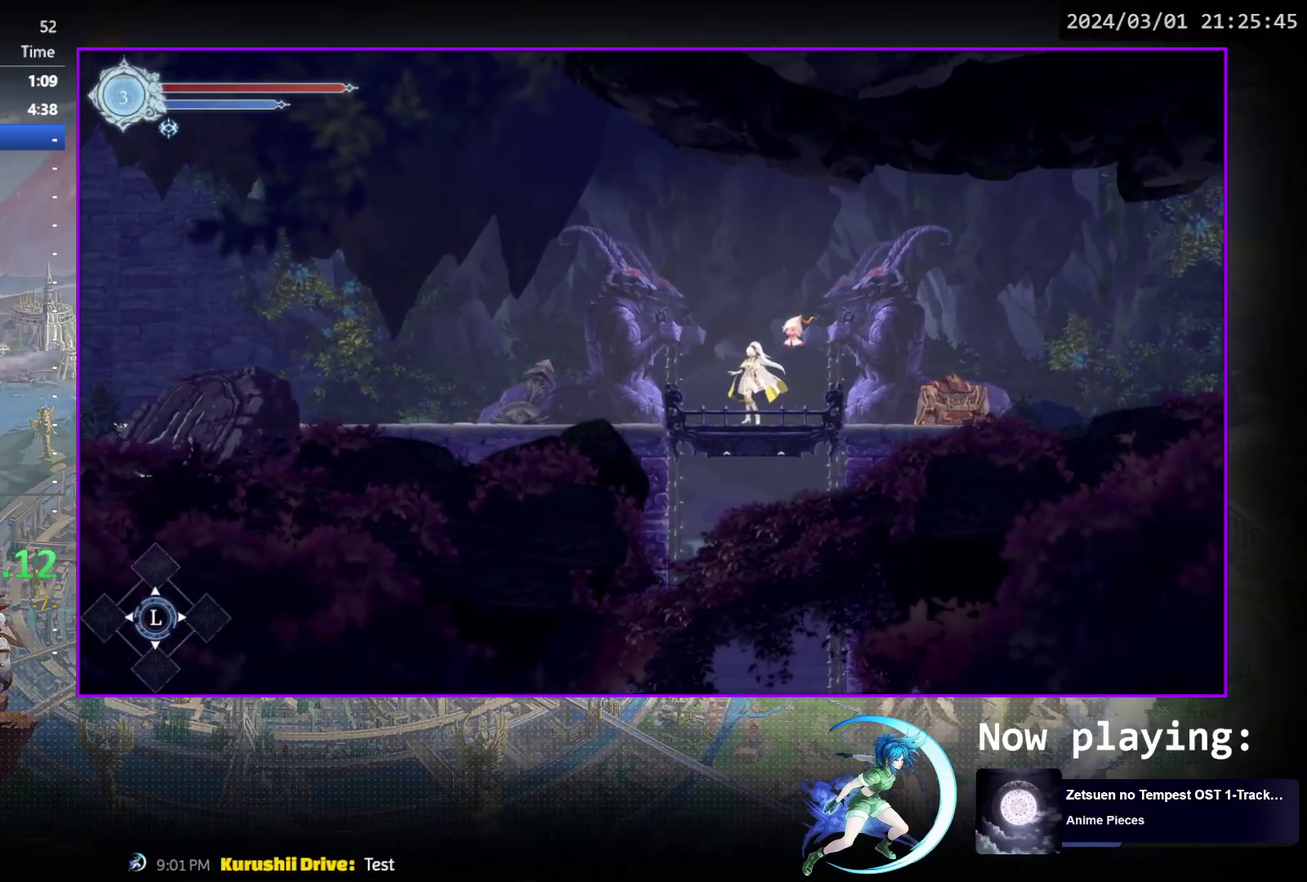
{"dt_ms": 500, "buttons": [], "events": []}
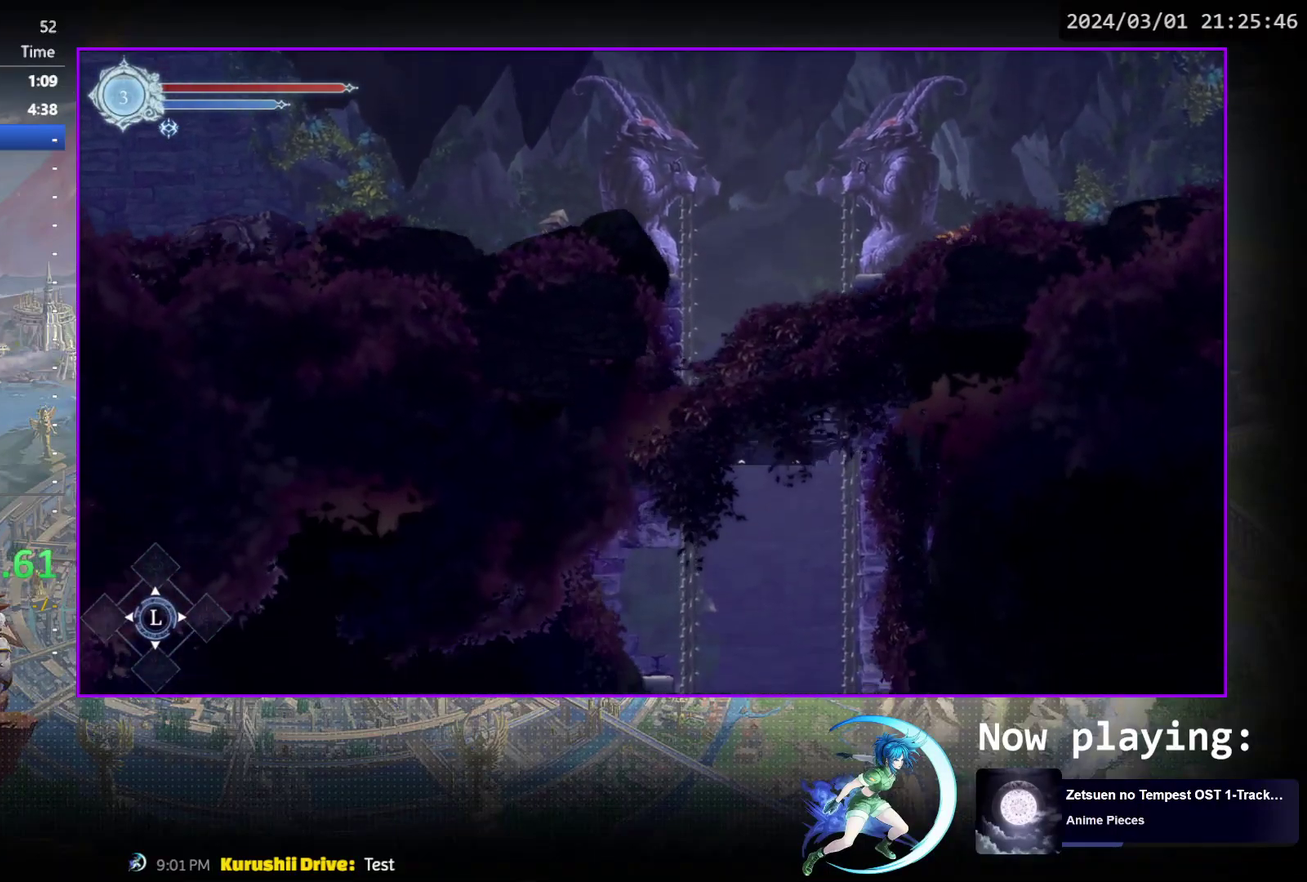
{"dt_ms": 500, "buttons": [], "events": []}
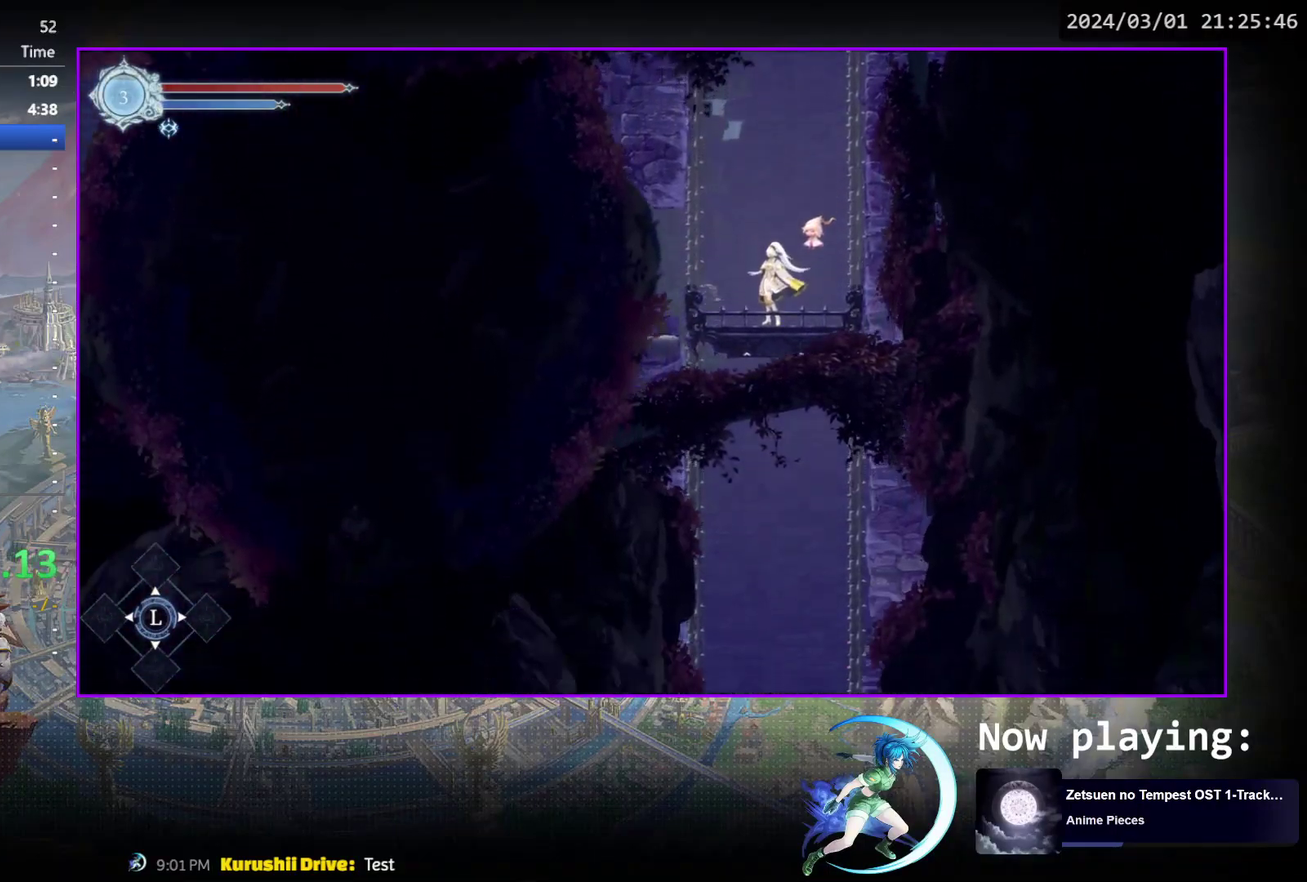
{"dt_ms": 500, "buttons": ["DPAD_LEFT"], "events": [[267, "DPAD_LEFT", "down"]]}
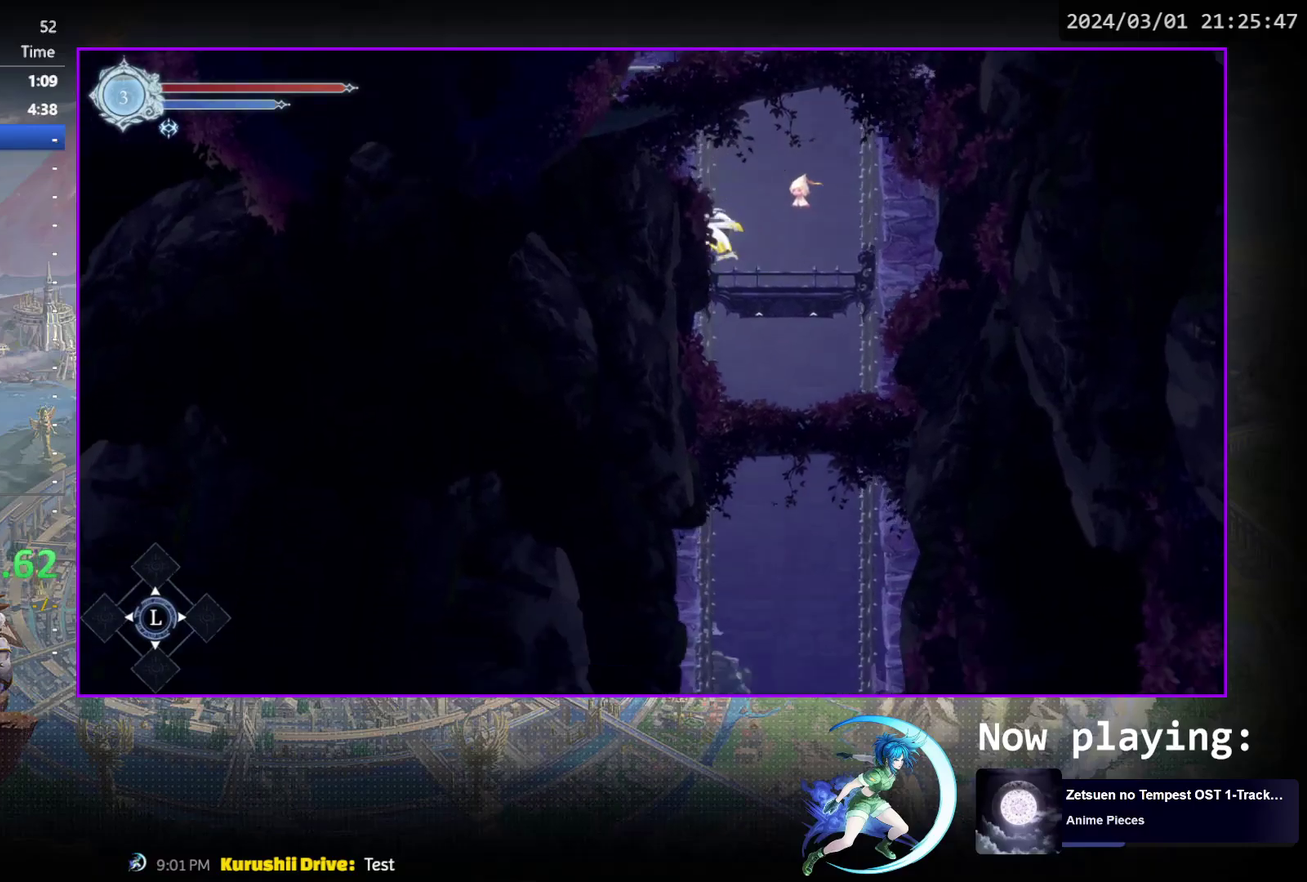
{"dt_ms": 500, "buttons": ["DPAD_LEFT"], "events": []}
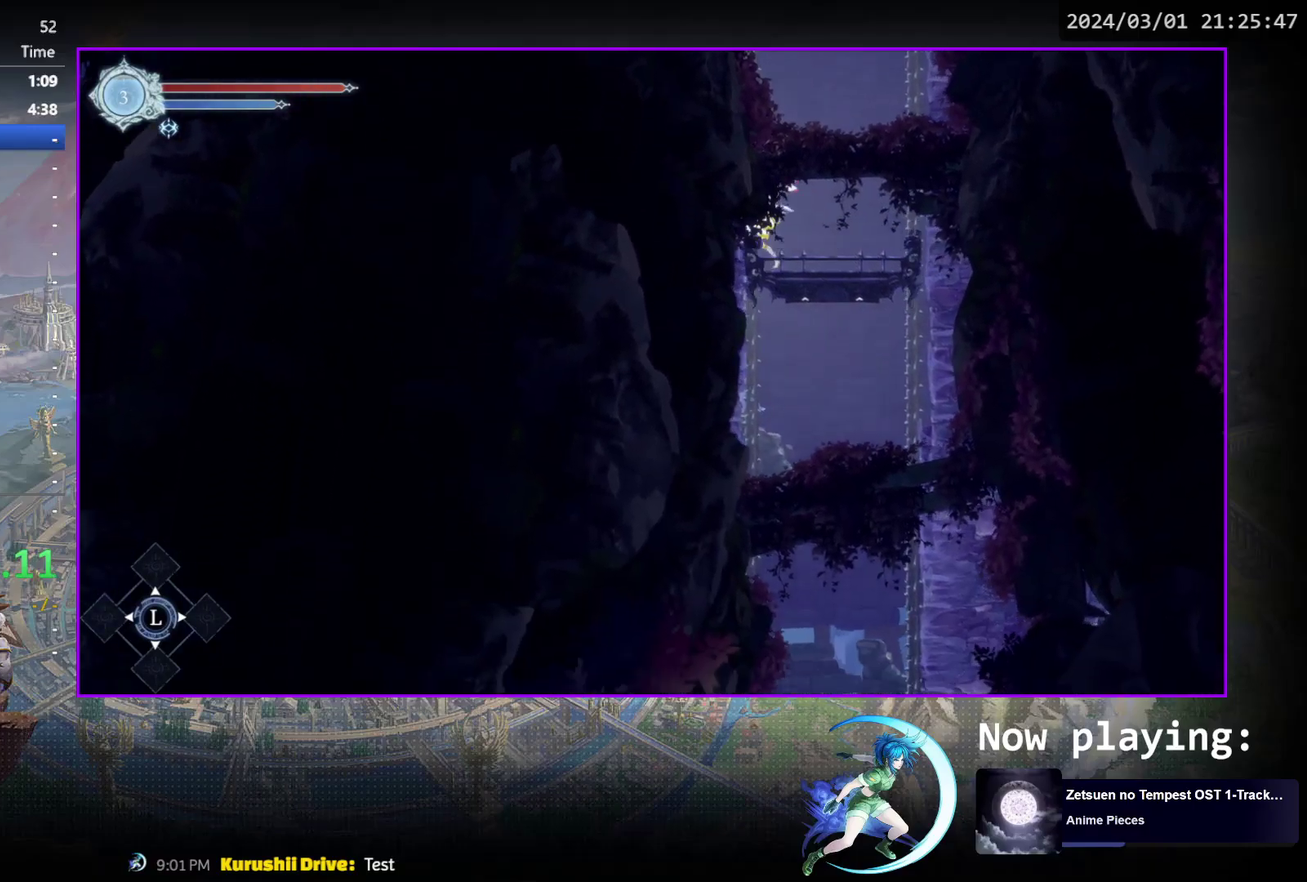
{"dt_ms": 500, "buttons": ["DPAD_LEFT"], "events": []}
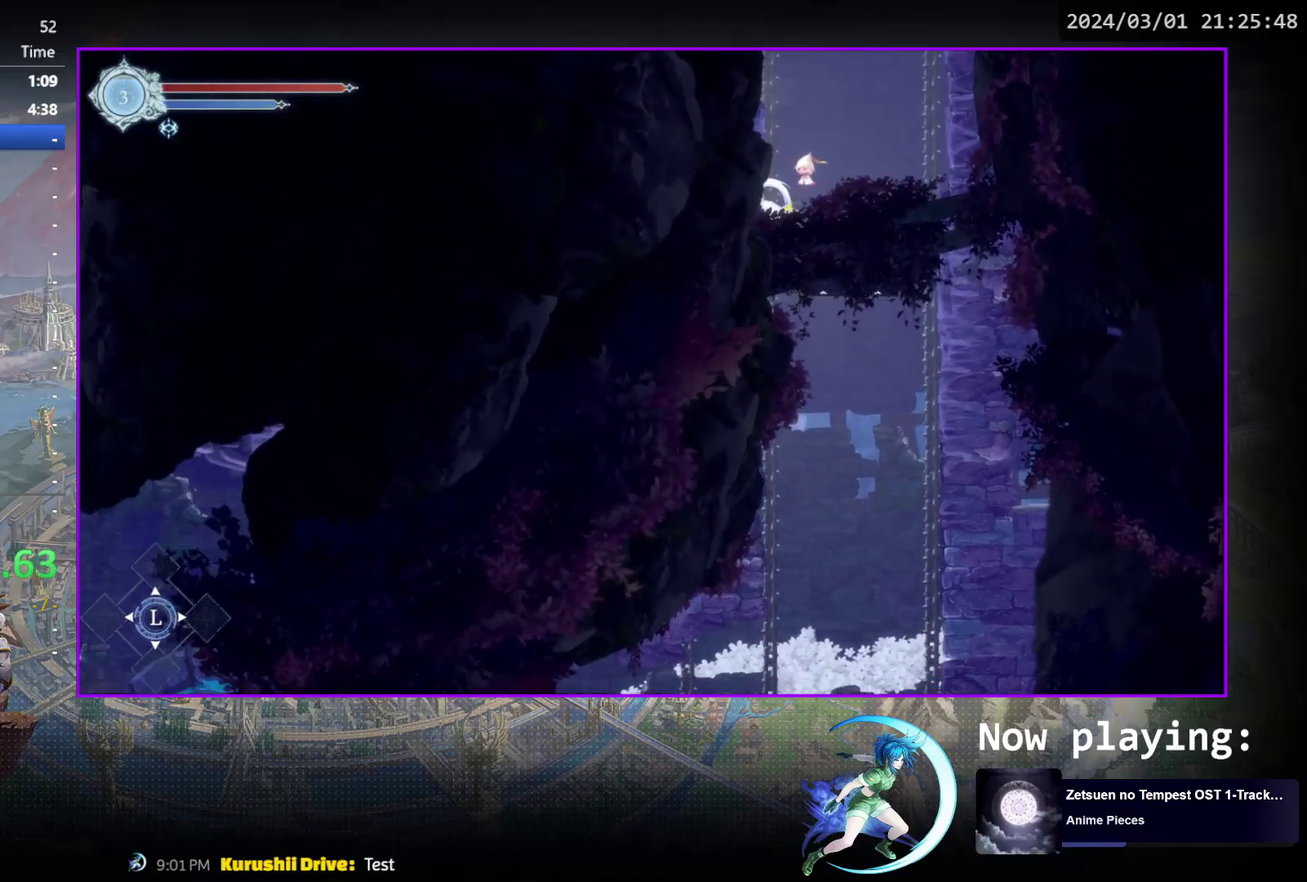
{"dt_ms": 500, "buttons": ["DPAD_LEFT"], "events": []}
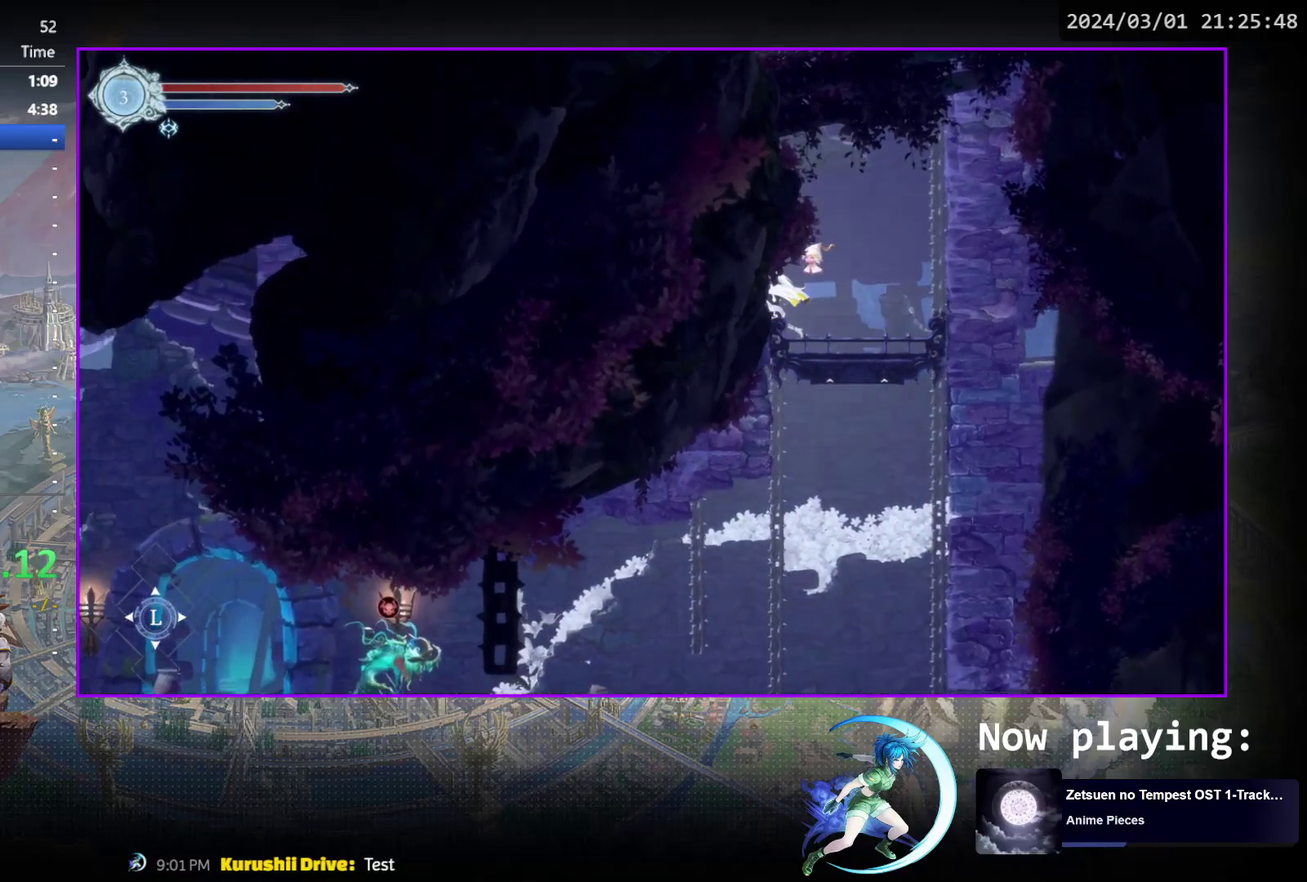
{"dt_ms": 500, "buttons": ["DPAD_LEFT"], "events": []}
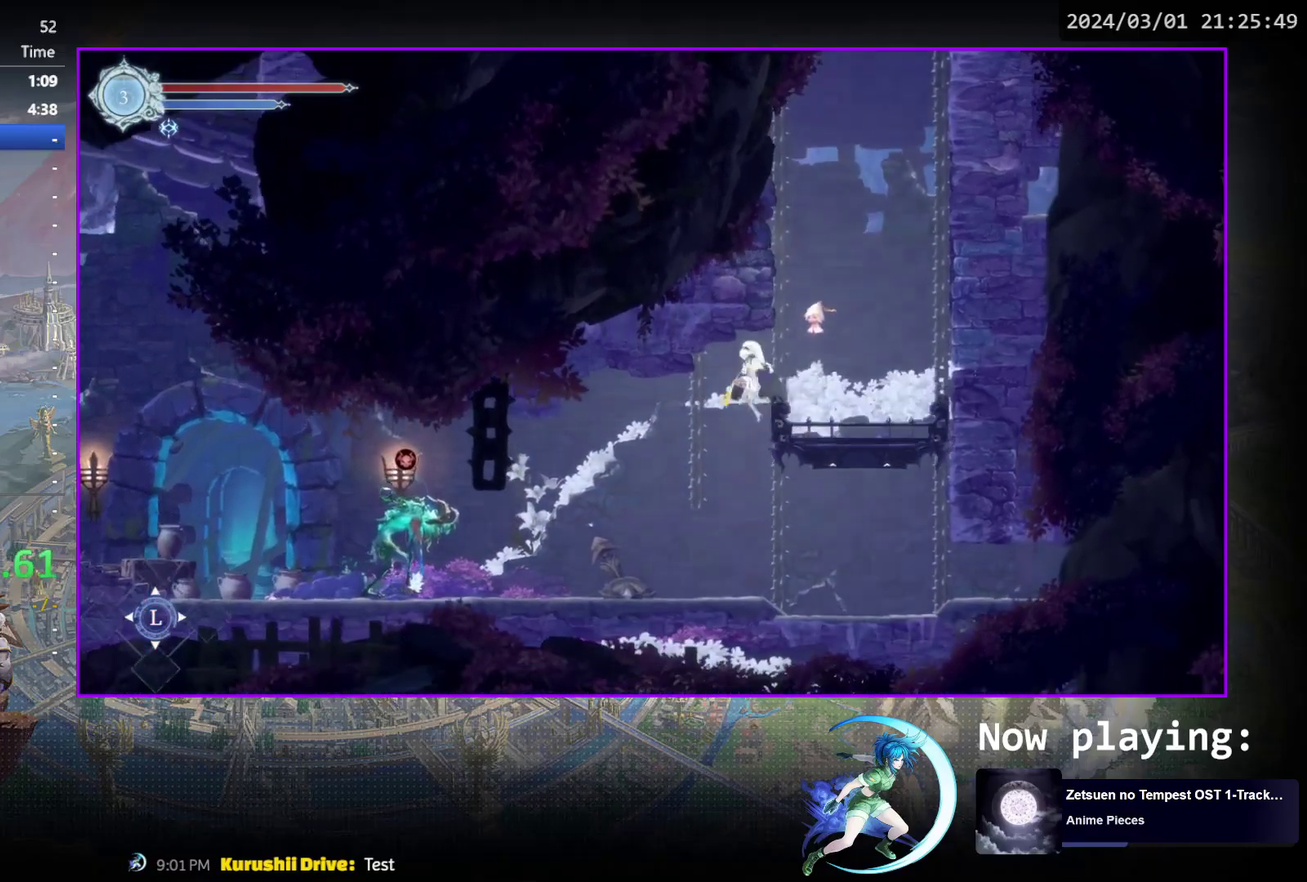
{"dt_ms": 300, "buttons": ["DPAD_LEFT"], "events": [[50, "R1", "down"], [283, "R1", "up"]]}
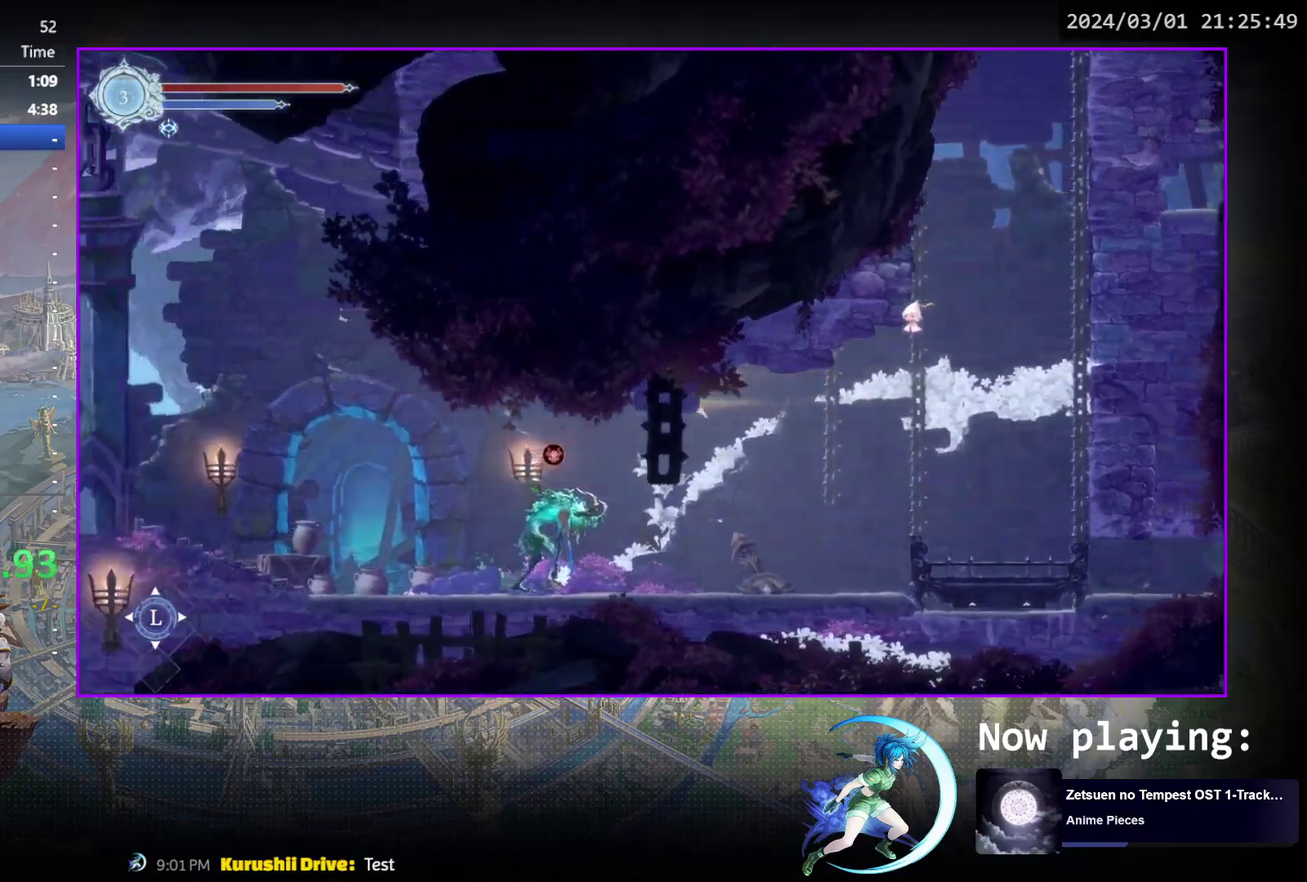
{"dt_ms": 700, "buttons": ["DPAD_LEFT"], "events": [[183, "TRIANGLE", "down"], [367, "TRIANGLE", "up"]]}
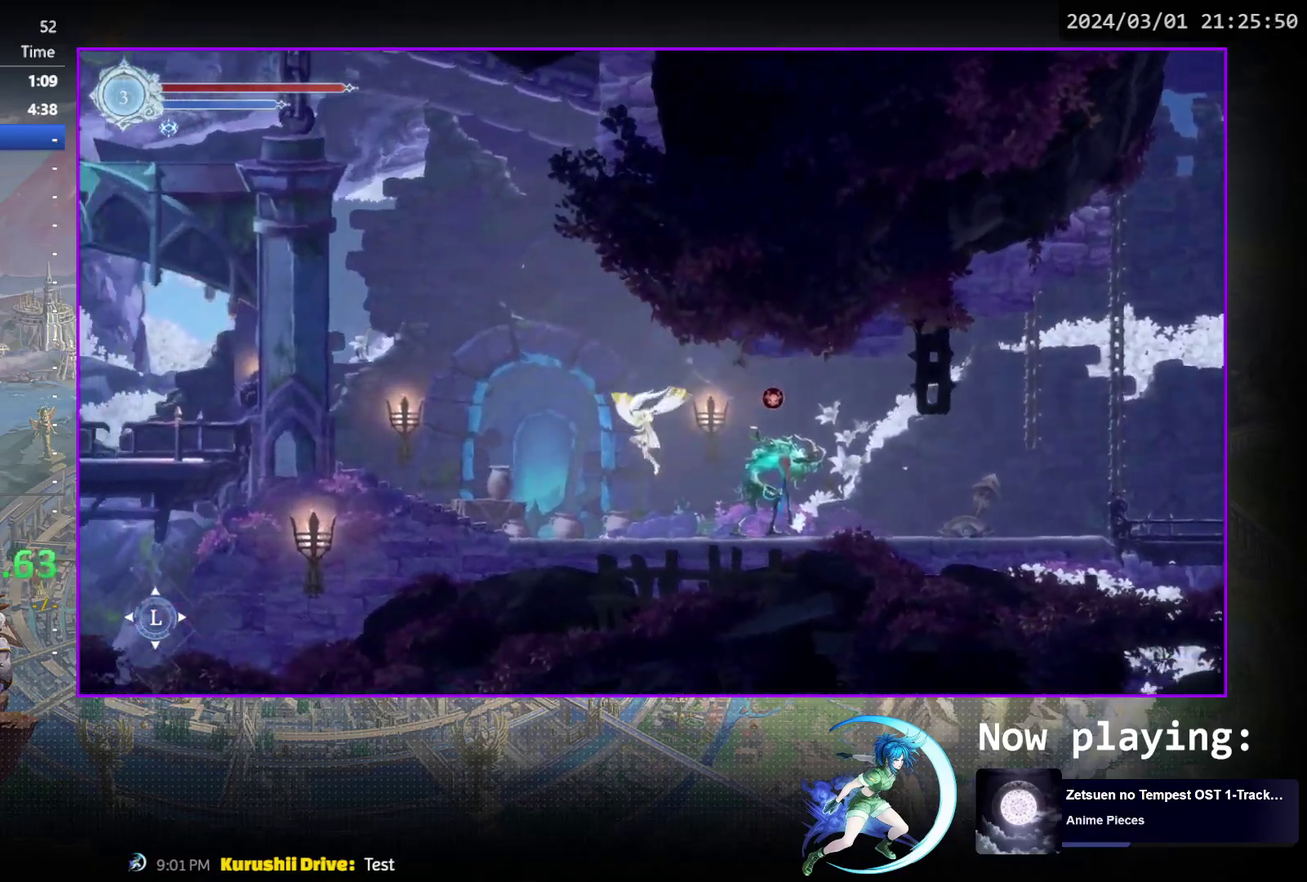
{"dt_ms": 600, "buttons": ["R1", "DPAD_LEFT"], "events": [[200, "R1", "down"], [383, "R1", "up"], [533, "R1", "down"]]}
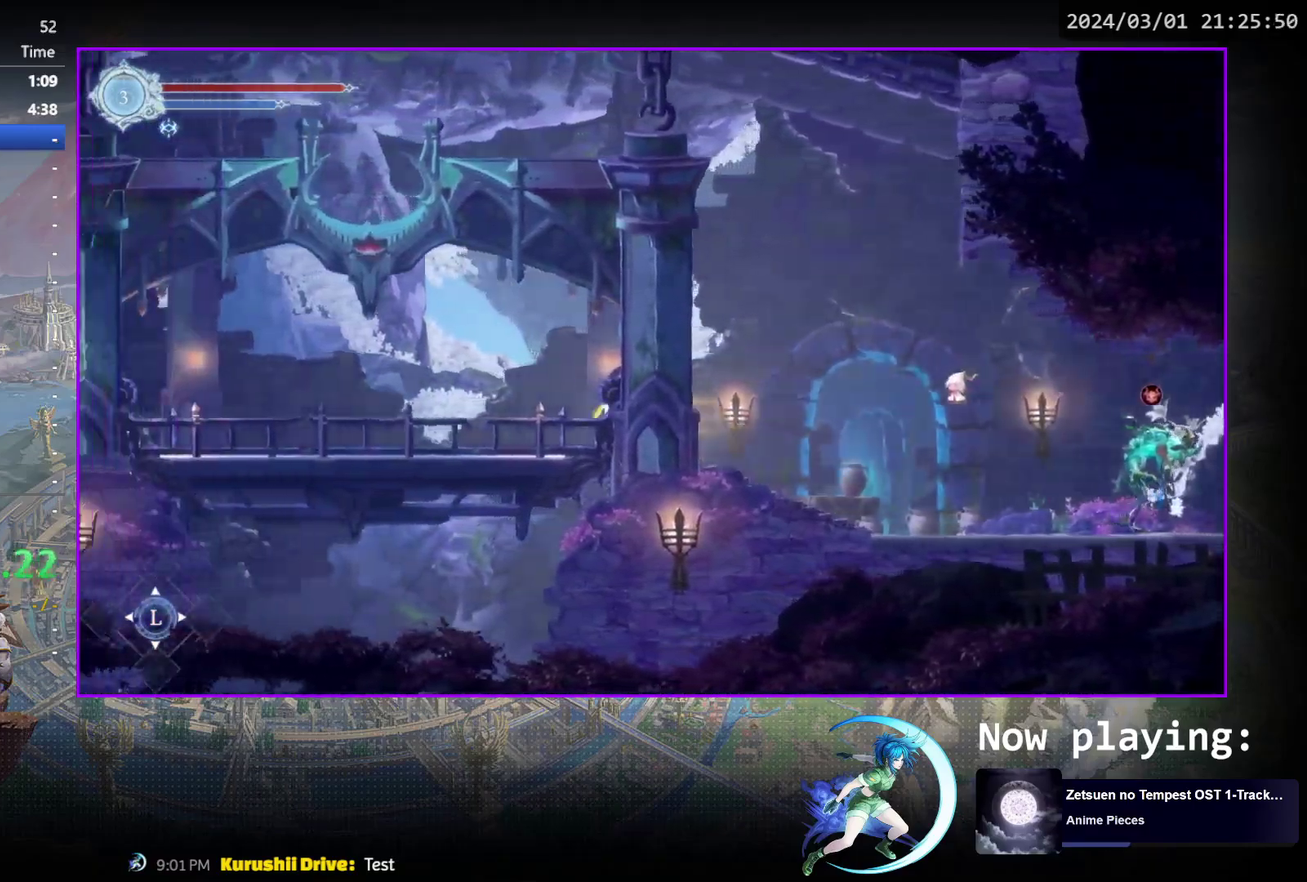
{"dt_ms": 400, "buttons": ["R1", "DPAD_LEFT"], "events": [[100, "R1", "up"], [267, "R1", "down"]]}
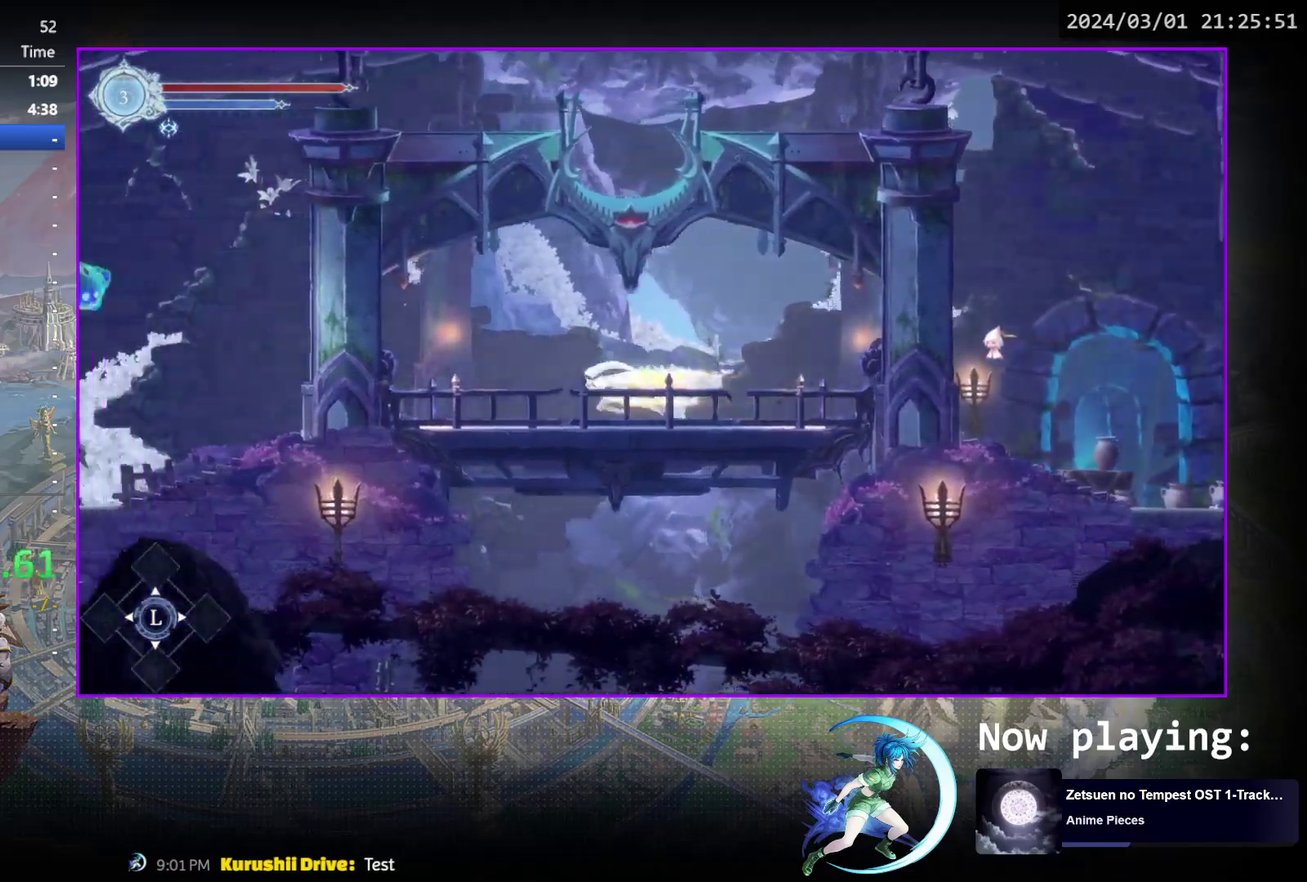
{"dt_ms": 300, "buttons": ["R1", "DPAD_LEFT"], "events": [[50, "R1", "up"], [250, "R1", "down"]]}
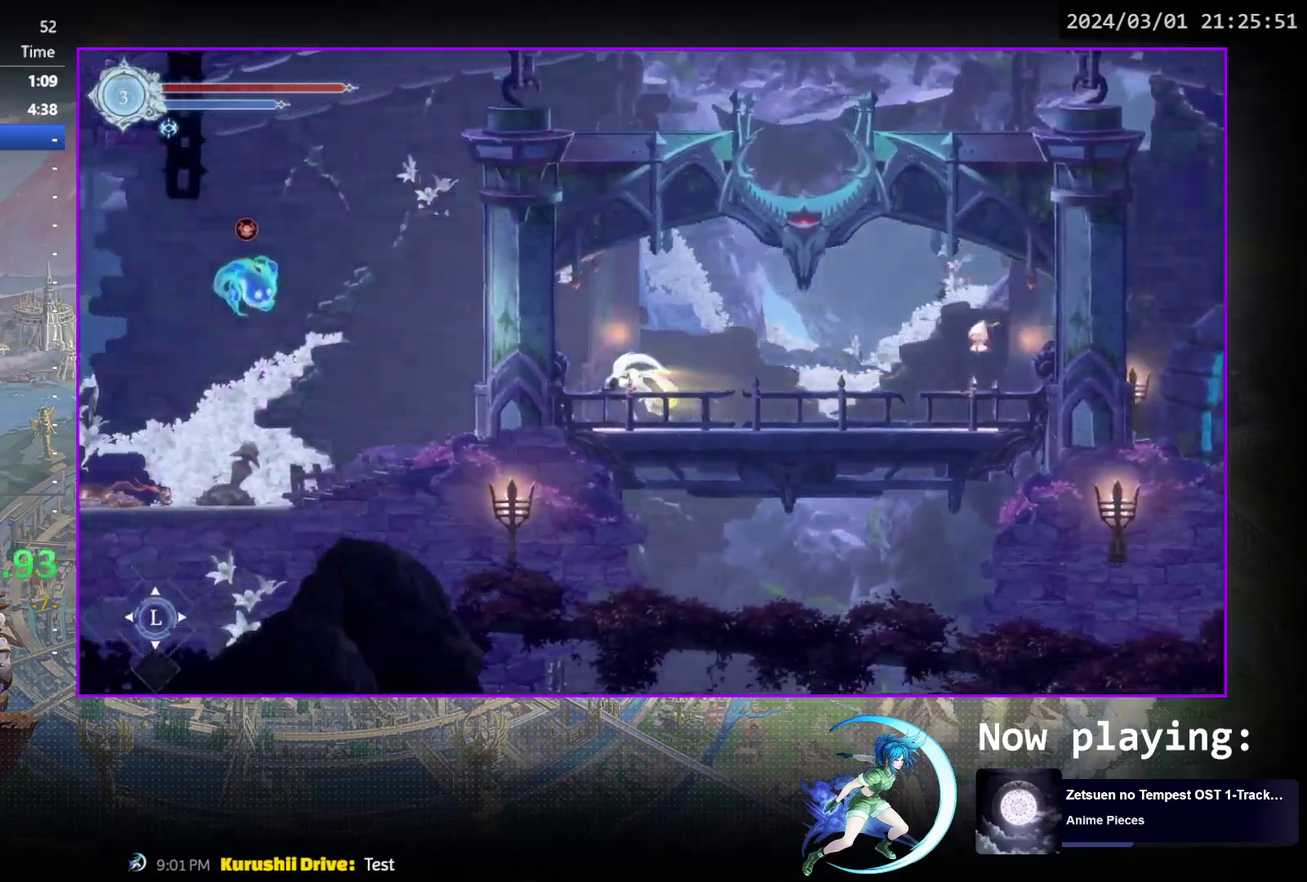
{"dt_ms": 700, "buttons": ["DPAD_LEFT"], "events": [[183, "R1", "up"]]}
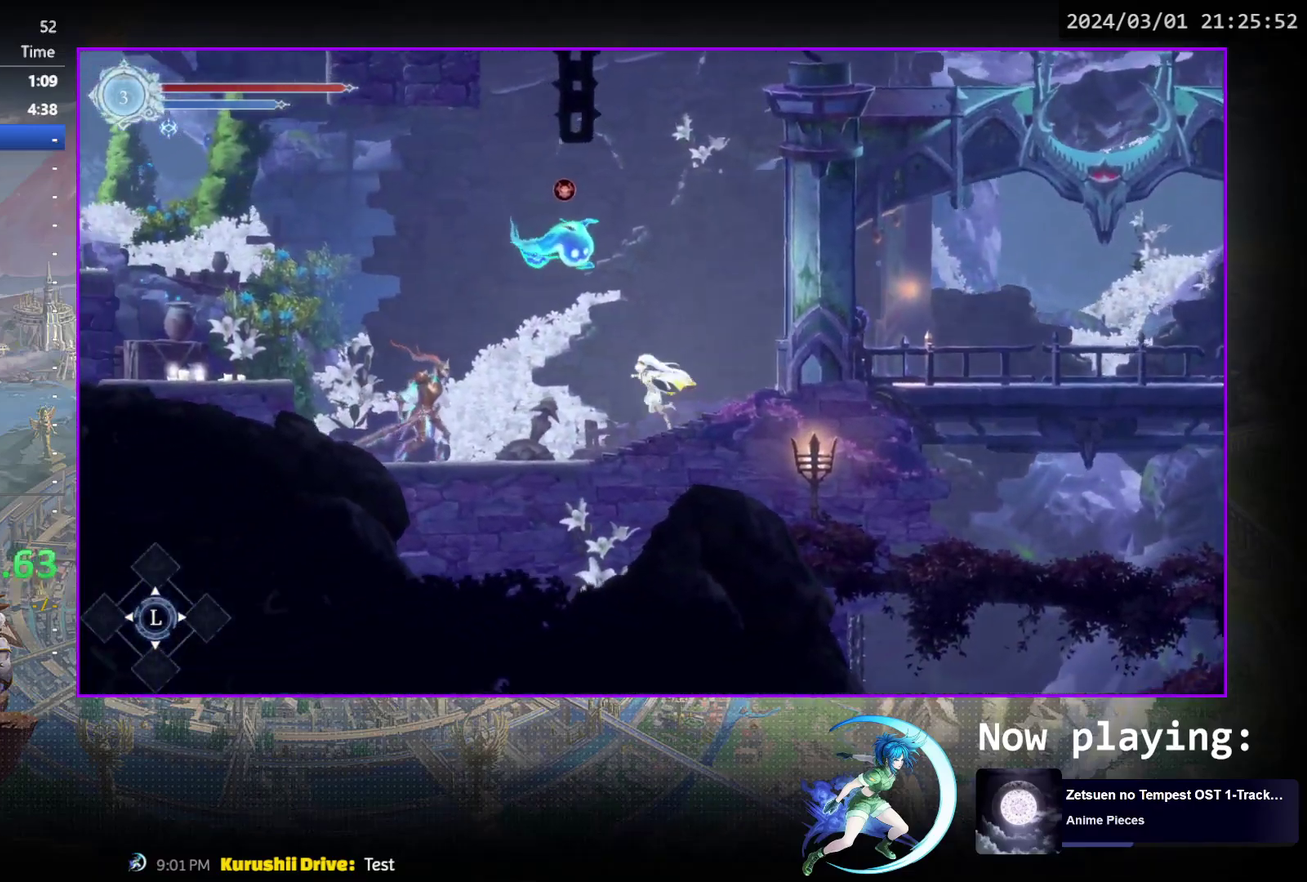
{"dt_ms": 500, "buttons": ["CROSS", "DPAD_LEFT"], "events": [[267, "CROSS", "down"]]}
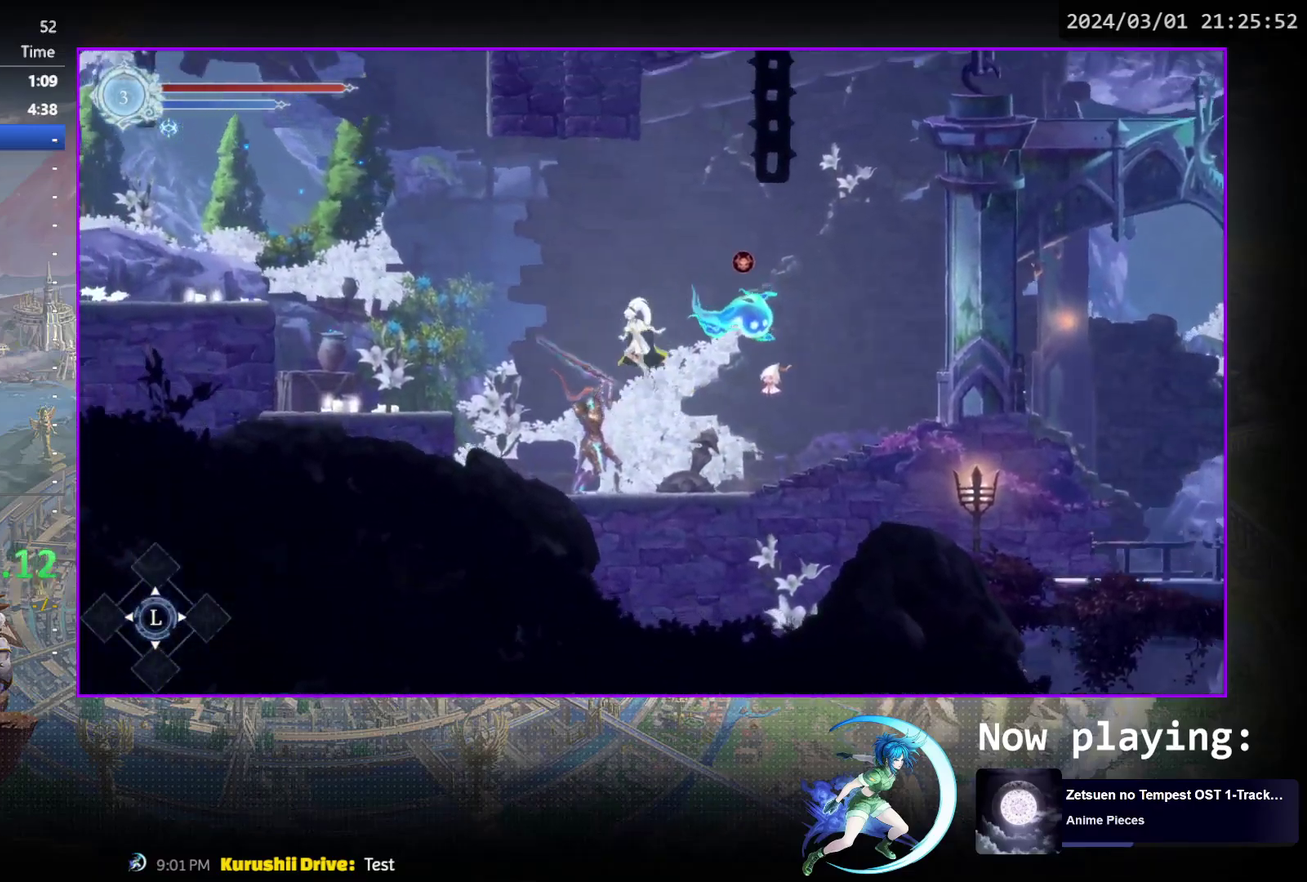
{"dt_ms": 300, "buttons": ["DPAD_LEFT"], "events": [[100, "R1", "down"], [117, "CROSS", "up"], [283, "R1", "up"]]}
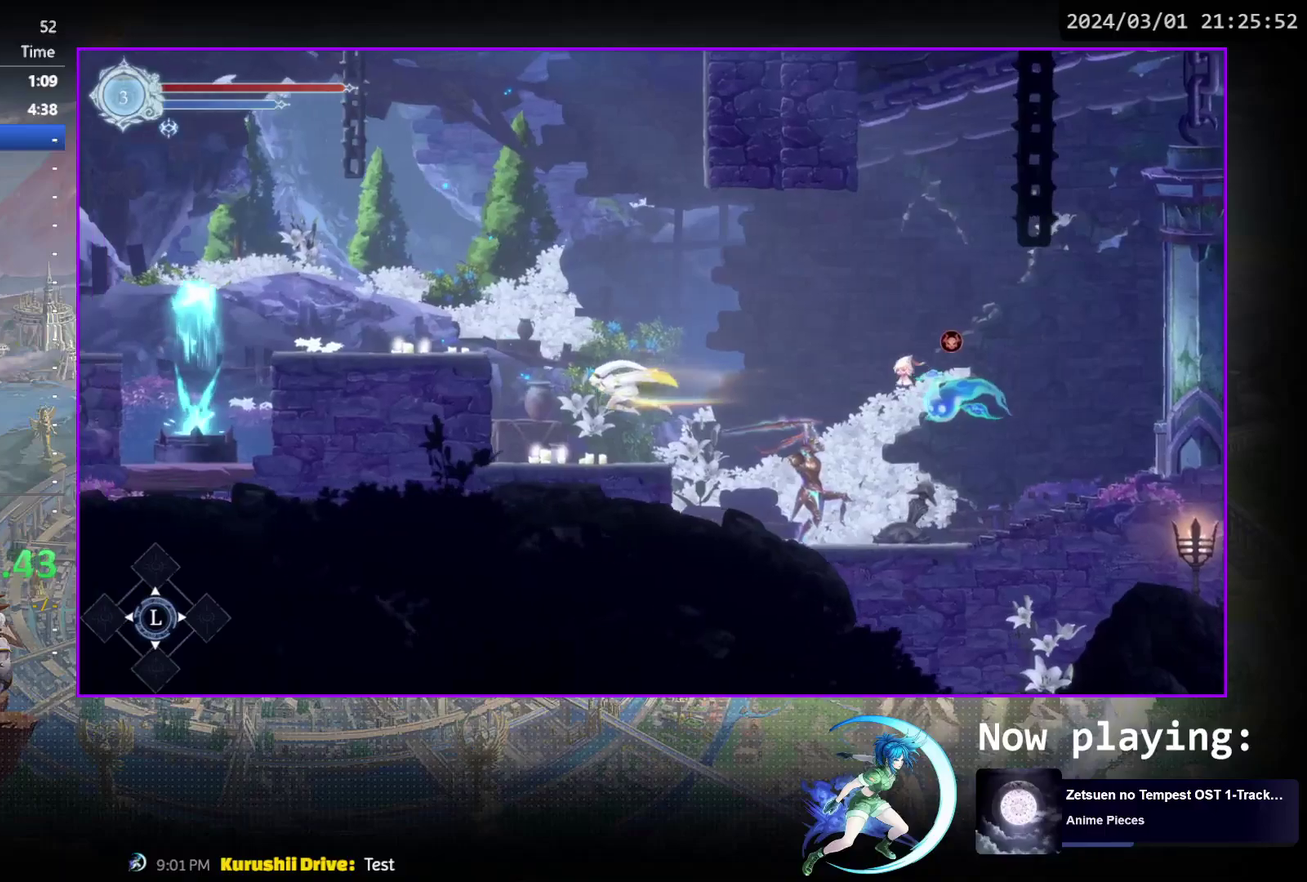
{"dt_ms": 700, "buttons": ["CROSS", "DPAD_LEFT"], "events": [[133, "DPAD_LEFT", "up"], [367, "DPAD_LEFT", "down"], [417, "CROSS", "down"]]}
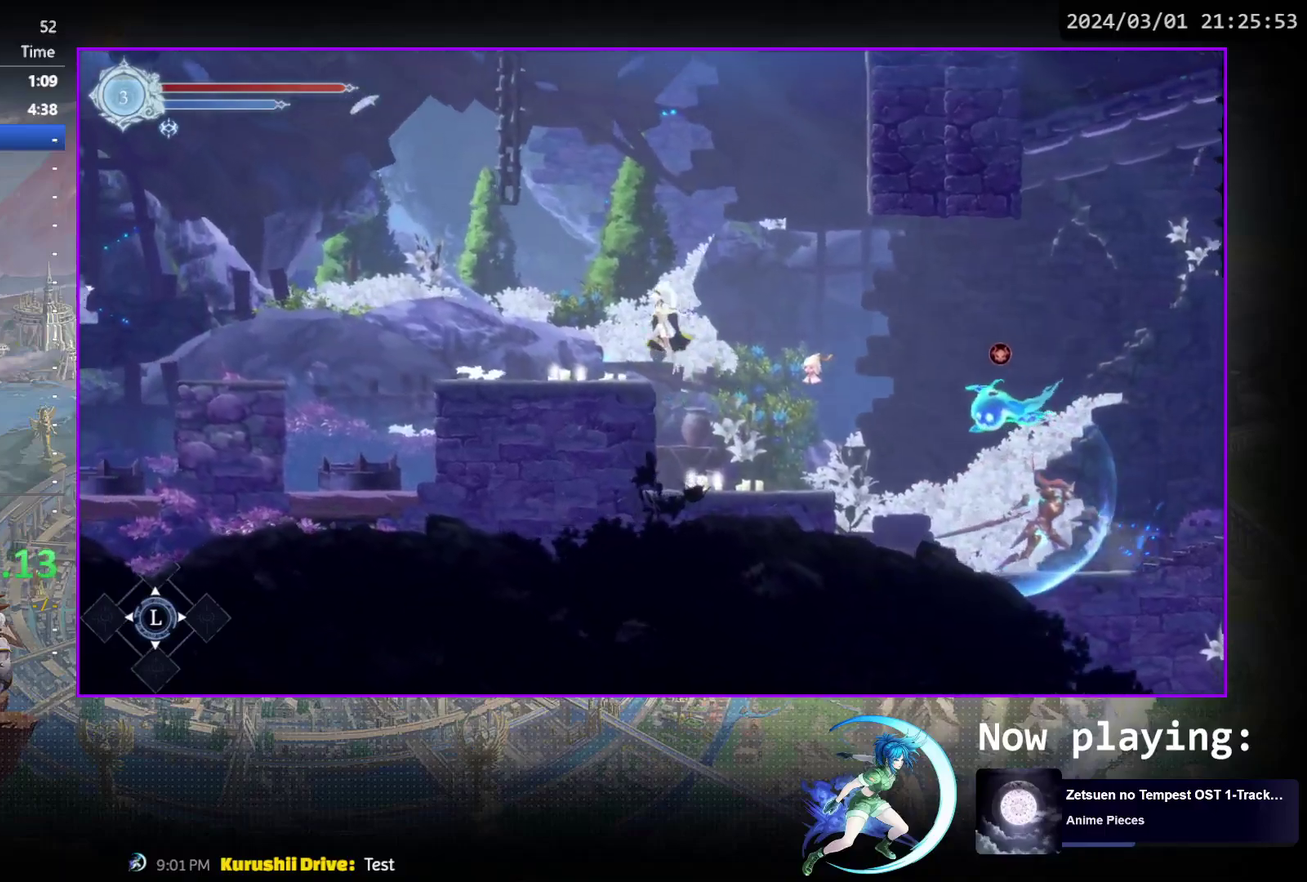
{"dt_ms": 600, "buttons": [], "events": [[33, "CROSS", "up"], [567, "DPAD_LEFT", "up"]]}
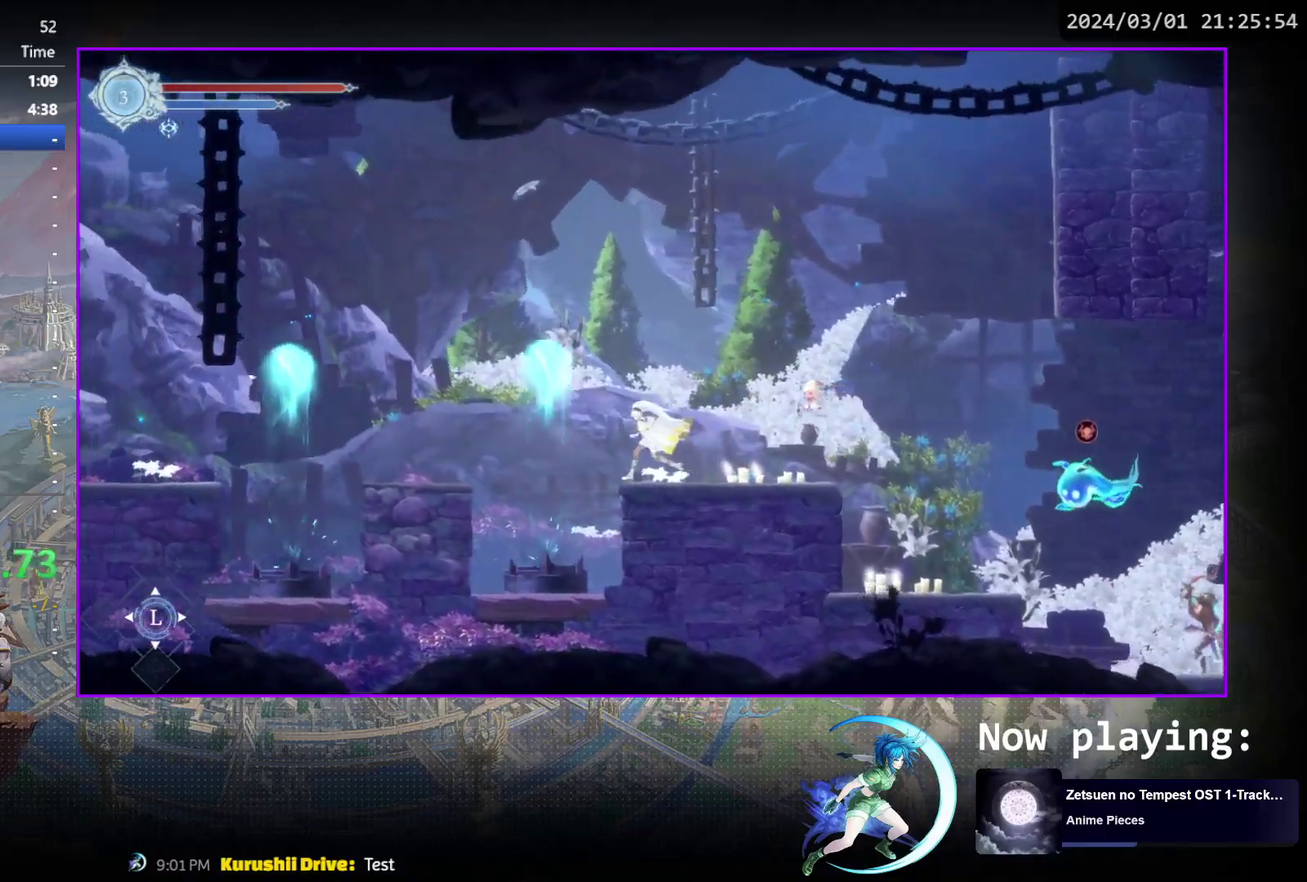
{"dt_ms": 400, "buttons": ["DPAD_LEFT"], "events": [[117, "DPAD_LEFT", "down"], [167, "R1", "down"], [350, "R1", "up"]]}
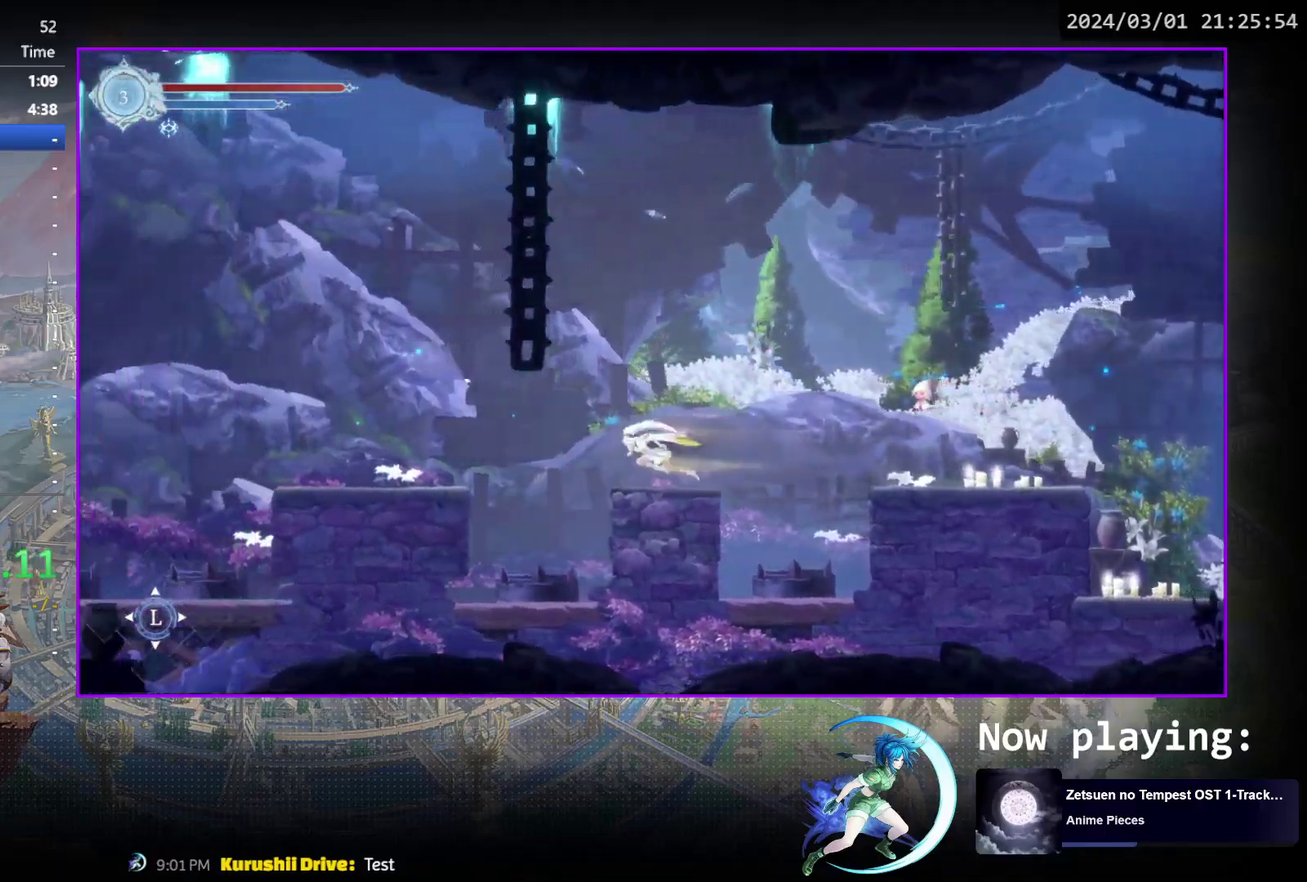
{"dt_ms": 400, "buttons": ["DPAD_LEFT"], "events": [[117, "R1", "down"], [317, "R1", "up"]]}
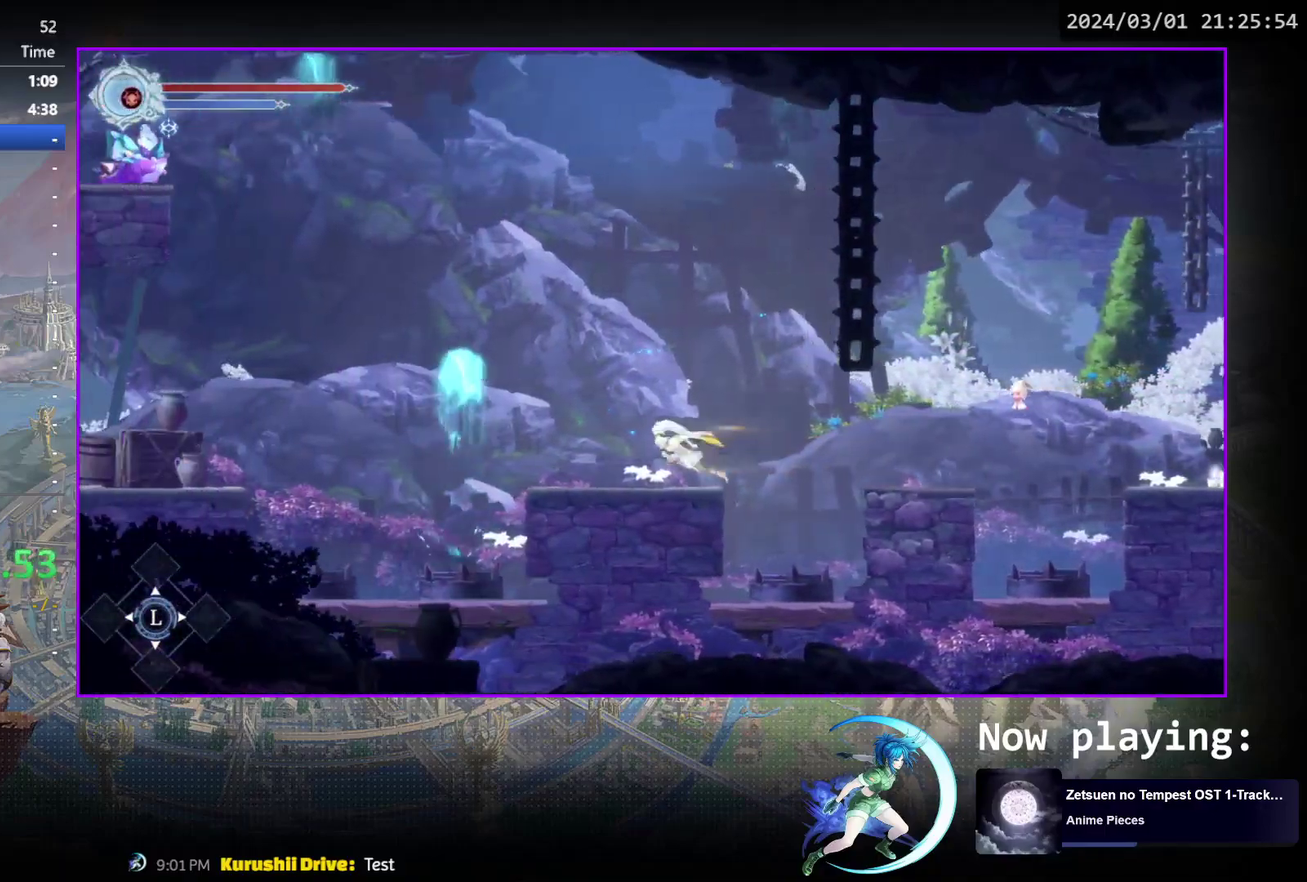
{"dt_ms": 600, "buttons": ["R1", "DPAD_LEFT"], "events": [[367, "CROSS", "down"], [567, "CROSS", "up"], [567, "R1", "down"]]}
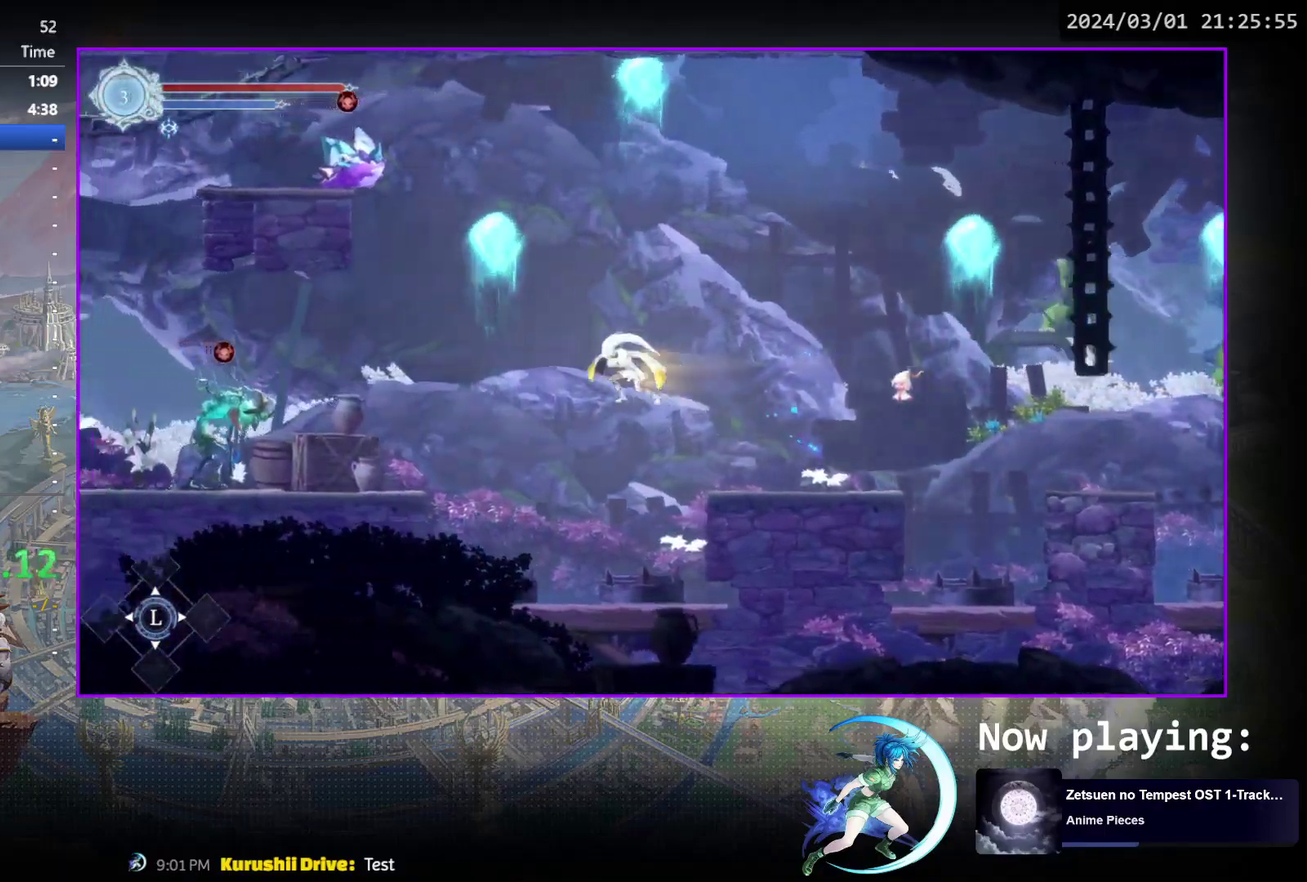
{"dt_ms": 700, "buttons": ["CROSS"], "events": [[183, "R1", "up"], [533, "DPAD_LEFT", "up"], [617, "CROSS", "down"]]}
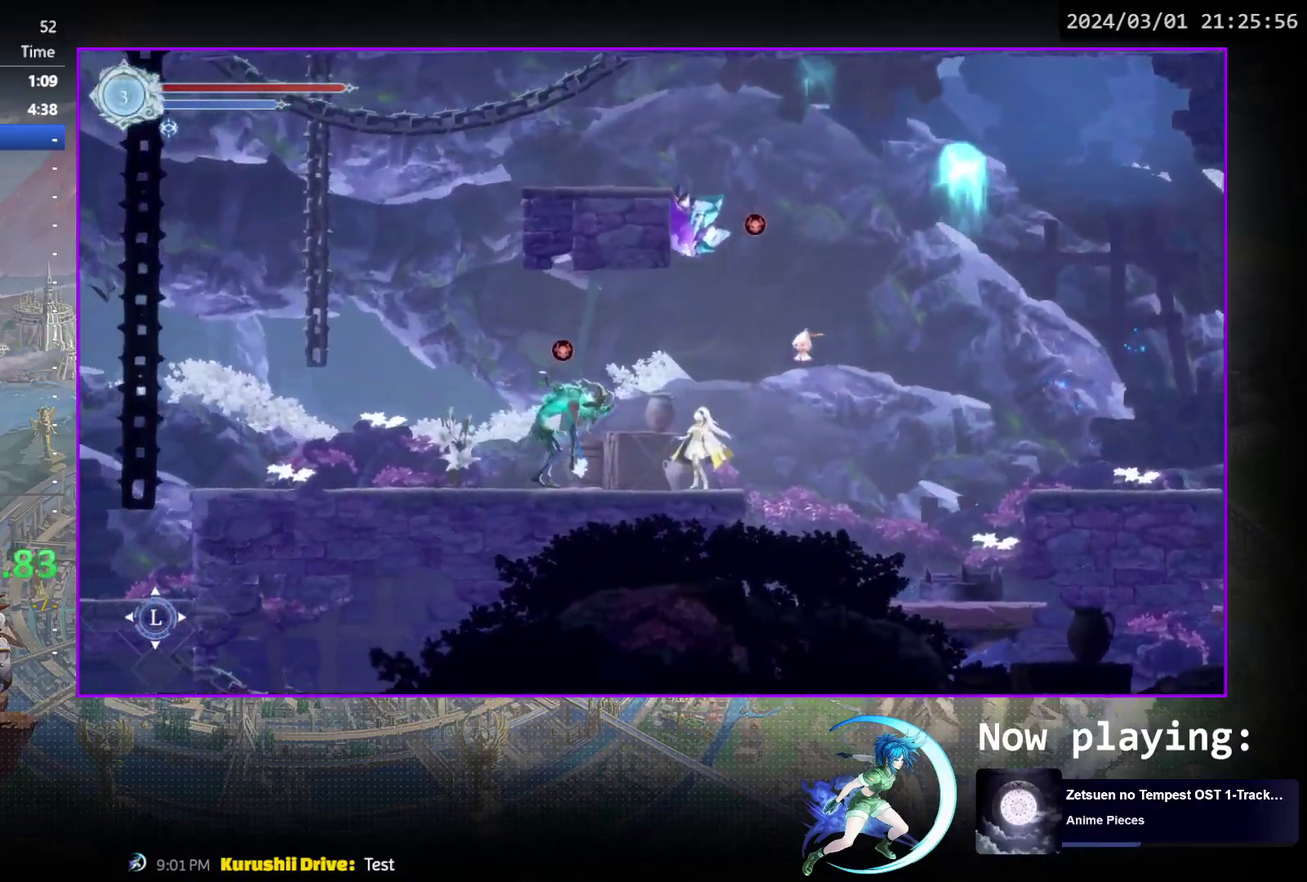
{"dt_ms": 300, "buttons": ["CROSS"], "events": [[33, "DPAD_LEFT", "down"], [200, "CROSS", "up"], [217, "DPAD_LEFT", "up"], [283, "CROSS", "down"]]}
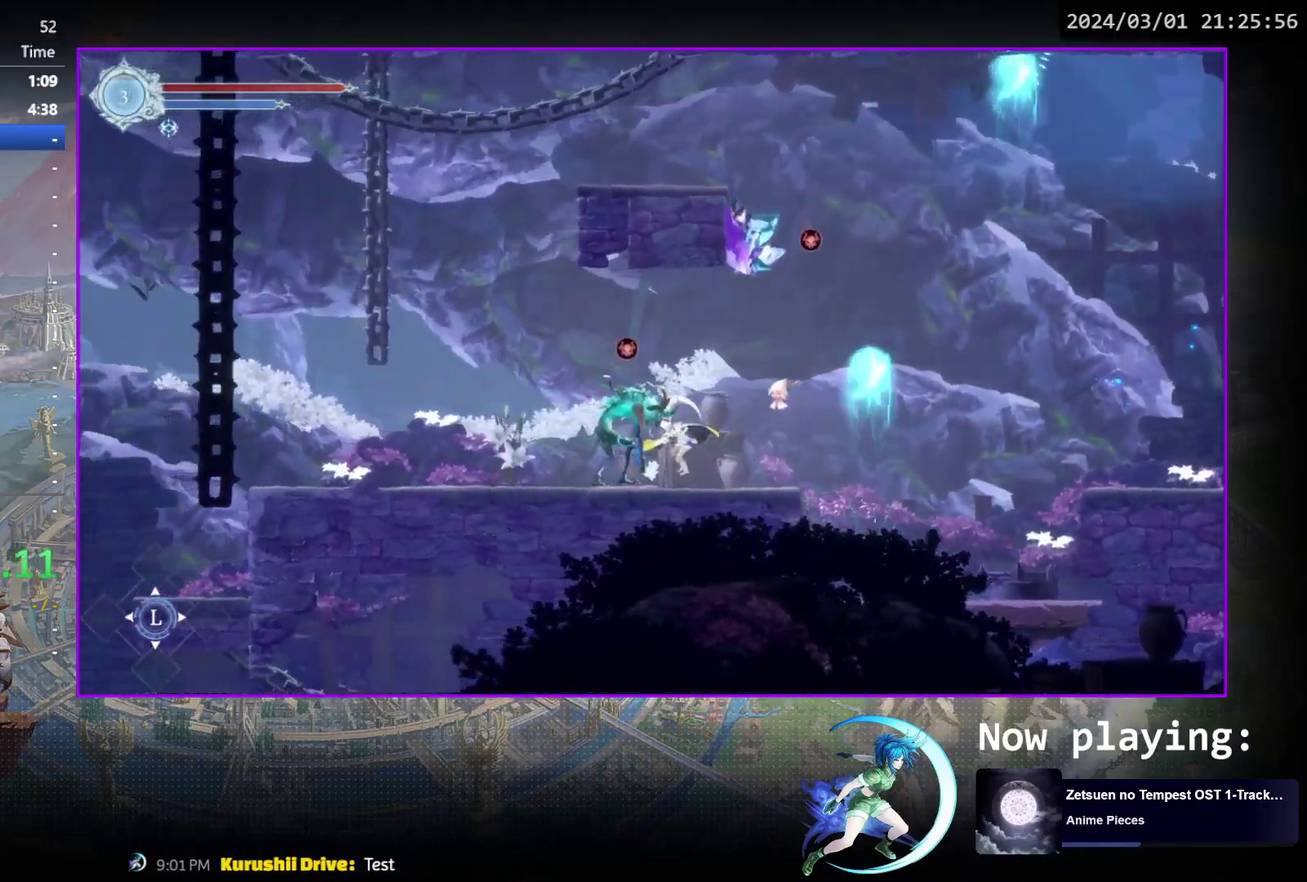
{"dt_ms": 600, "buttons": ["DPAD_LEFT"], "events": [[250, "DPAD_LEFT", "down"], [283, "R1", "down"], [300, "CROSS", "up"], [517, "R1", "up"]]}
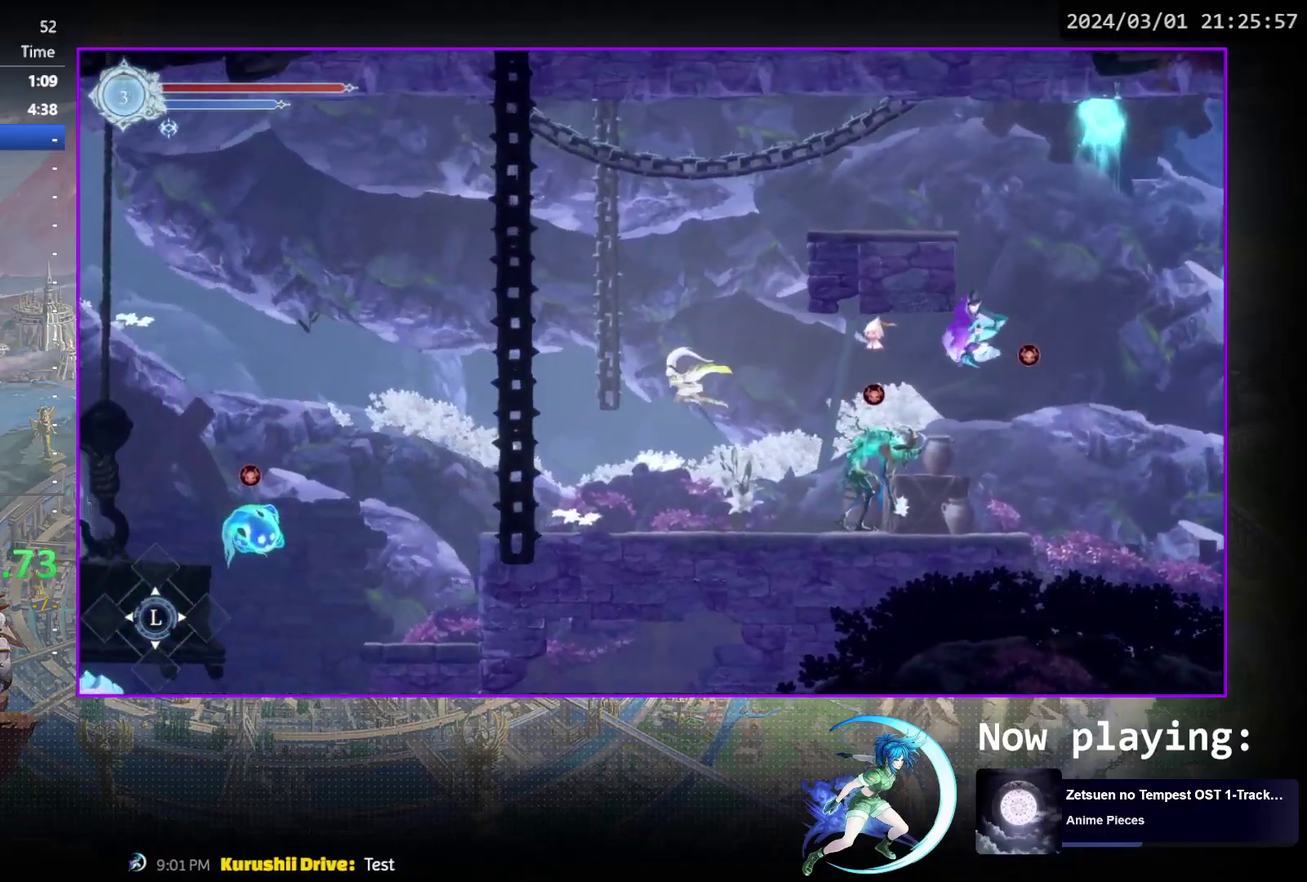
{"dt_ms": 400, "buttons": ["DPAD_LEFT"], "events": []}
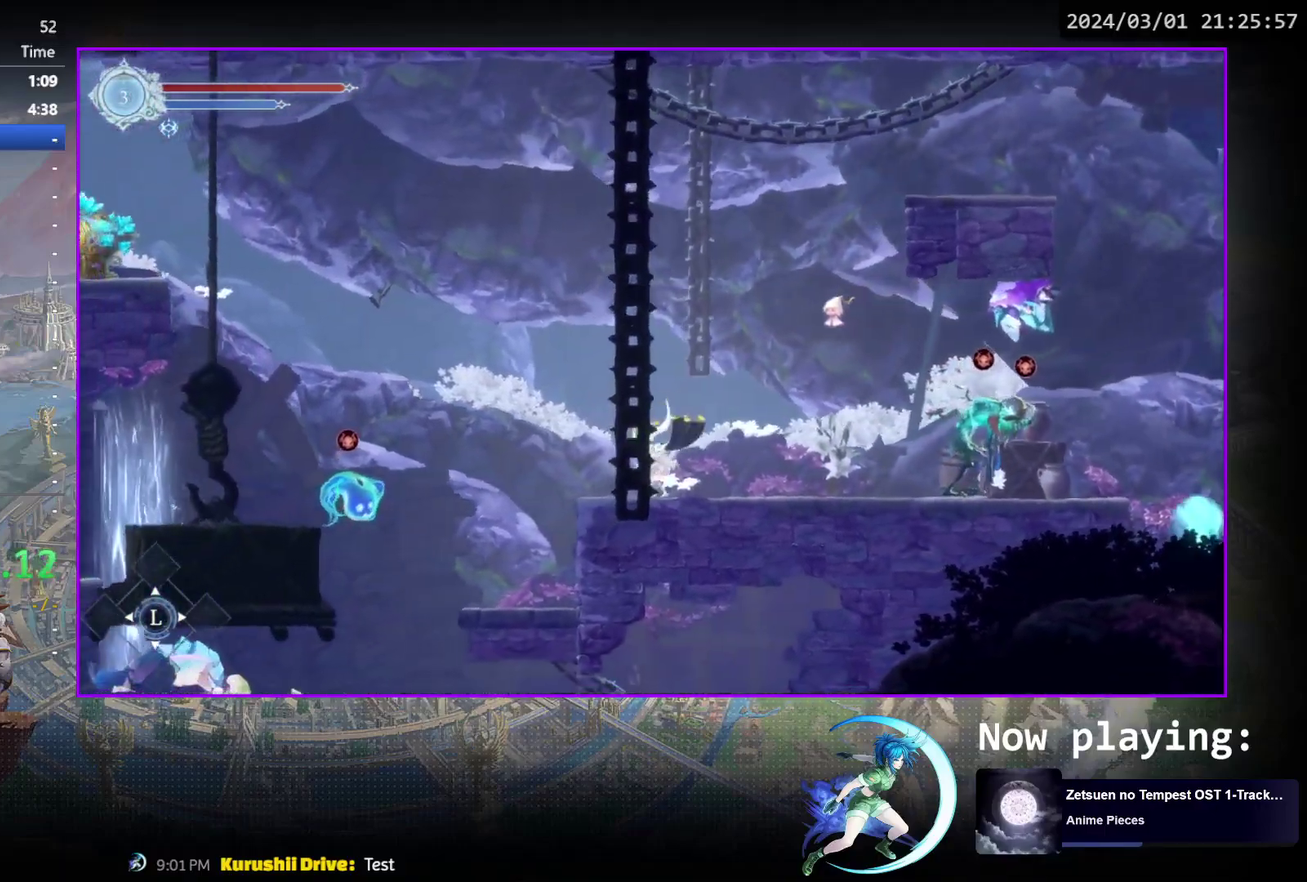
{"dt_ms": 500, "buttons": ["DPAD_LEFT"], "events": []}
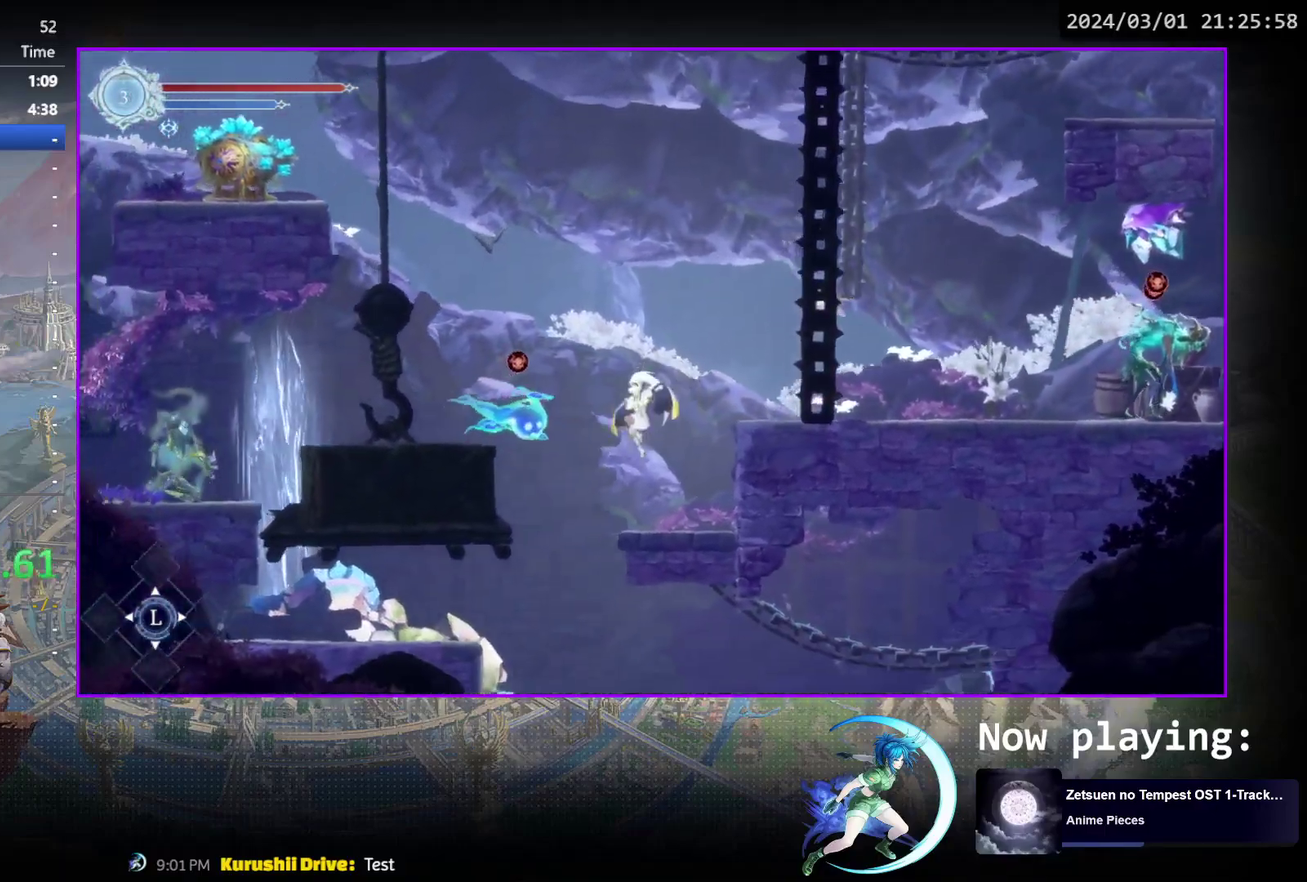
{"dt_ms": 700, "buttons": ["DPAD_RIGHT"], "events": [[183, "DPAD_LEFT", "up"], [233, "DPAD_RIGHT", "down"], [550, "DPAD_RIGHT", "up"], [567, "DPAD_LEFT", "down"], [650, "DPAD_LEFT", "up"], [667, "DPAD_RIGHT", "down"]]}
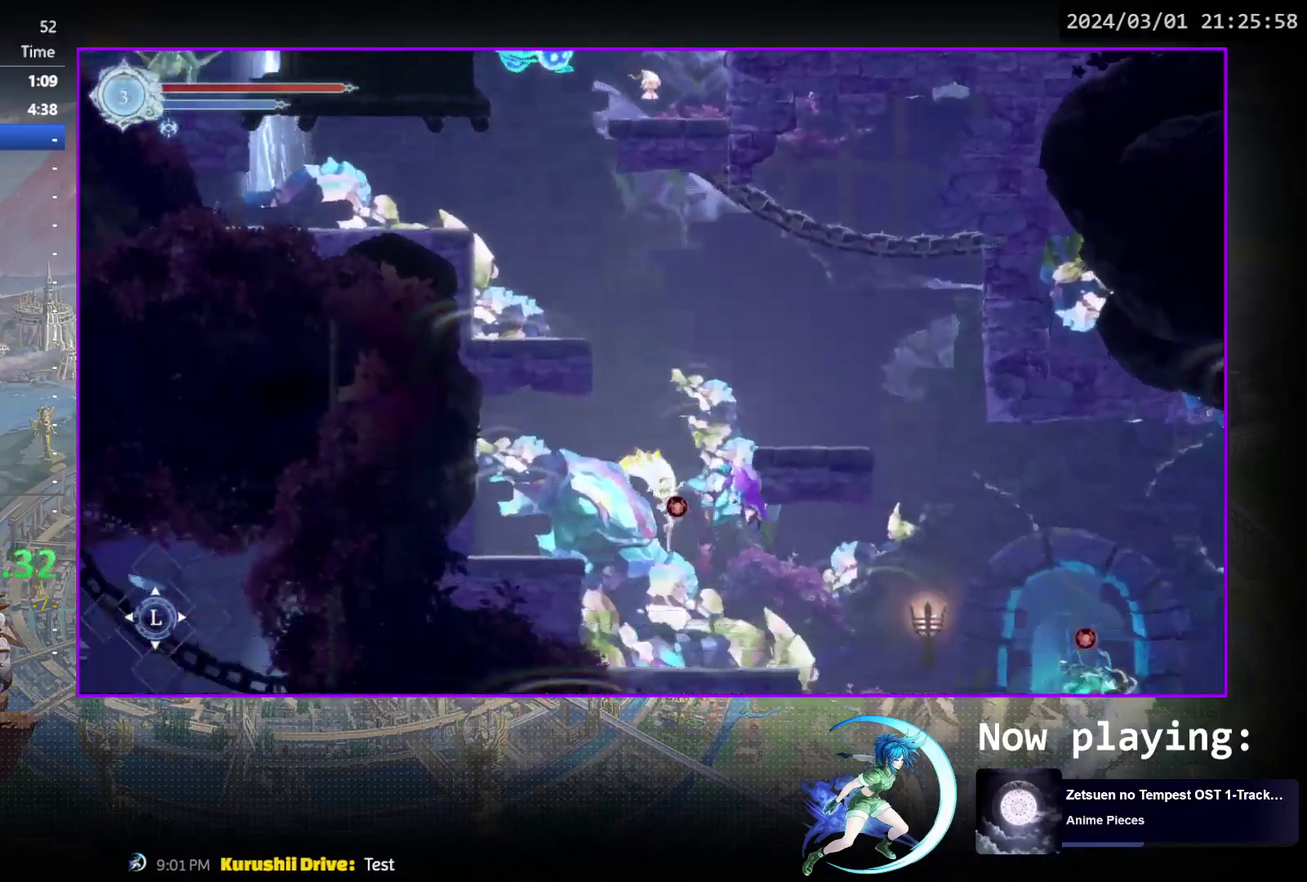
{"dt_ms": 300, "buttons": ["R1", "DPAD_RIGHT"], "events": [[300, "R1", "down"]]}
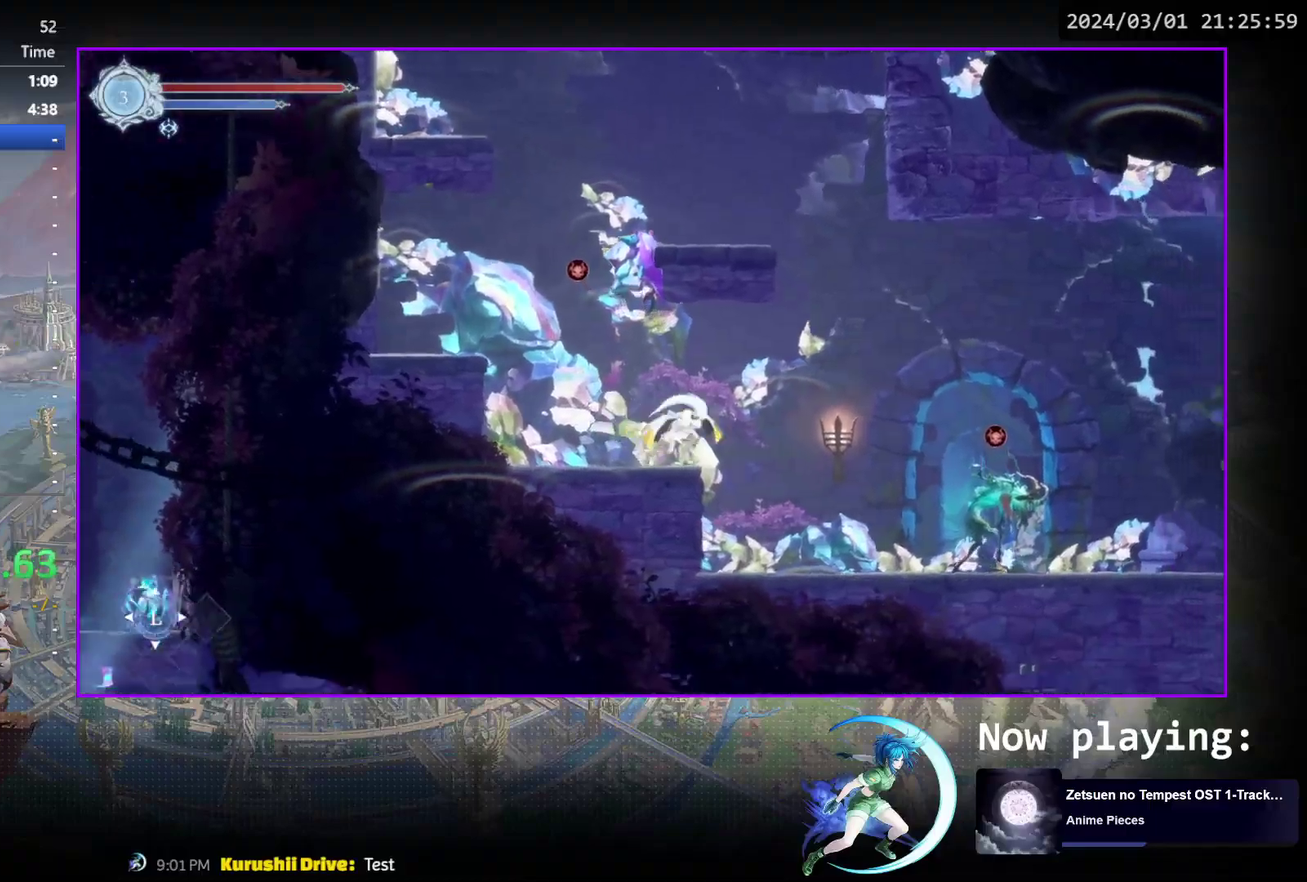
{"dt_ms": 500, "buttons": [], "events": [[133, "R1", "up"], [250, "DPAD_RIGHT", "up"]]}
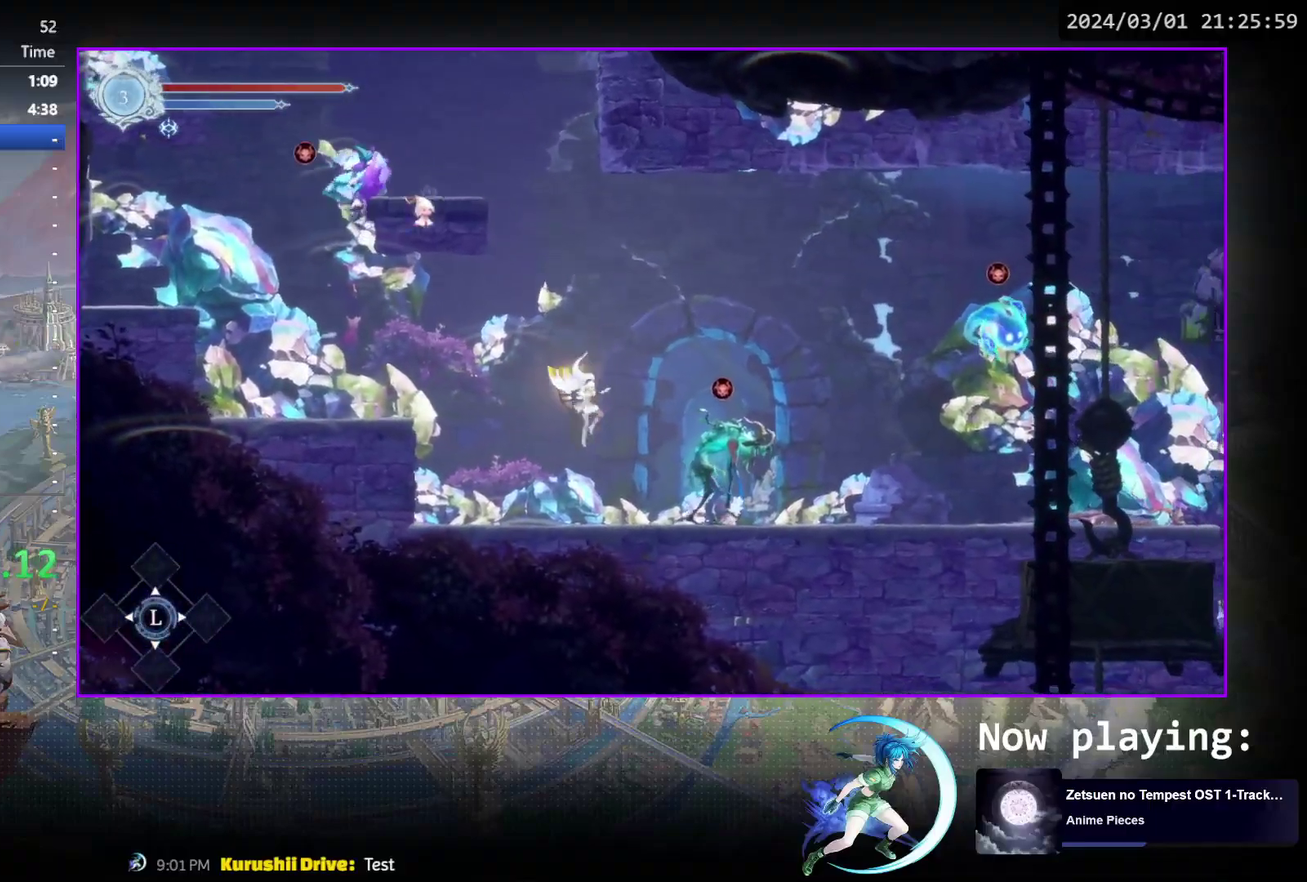
{"dt_ms": 300, "buttons": ["CROSS", "DPAD_RIGHT"], "events": [[183, "DPAD_RIGHT", "down"], [250, "CROSS", "down"]]}